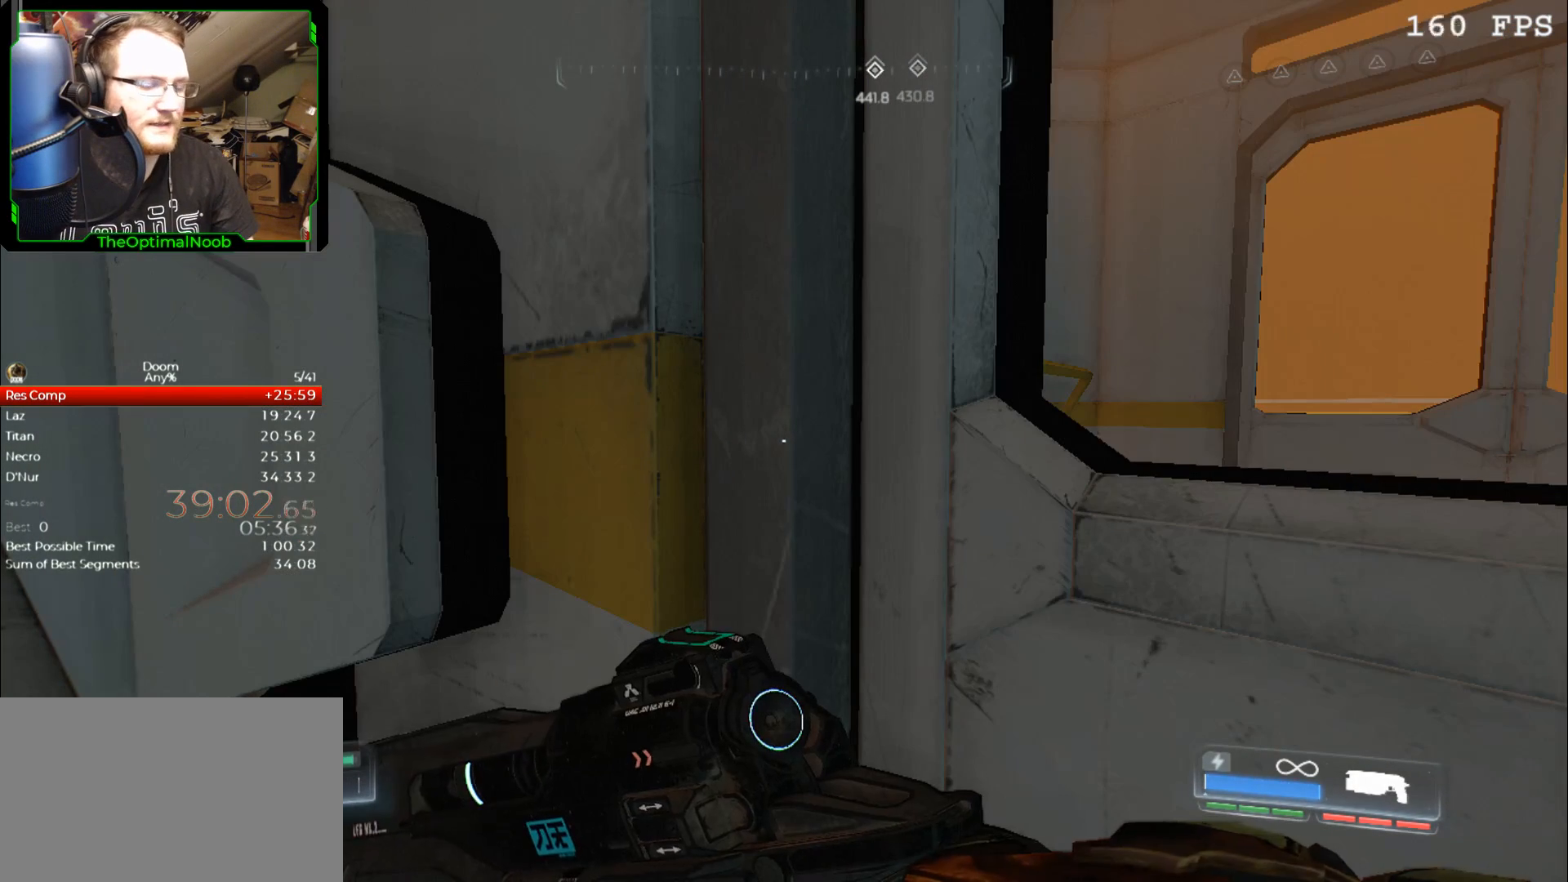
Gameplay with keyboard and mouse; each line is a JSON object with the keys and mouse buttons held at the frame after it. "events" lists presses ("down") and releases ("up") of "0", "1", "2", "3", "4", "5", "6", "7", "8", "9", "a", "c", "ctrl", "d", "down", "e", "escape", "f", "g", "left", "q", "r", "return", "right", "s", "shift", "space", "t", "tab", "up", "w", "x", "z", "mouse_left", "mouse_right", "mouse_mb4", "mouse_mb5", "mouse_wheel_up" and "mouse_wheel_down" between this image and that frame as [ms after this image, input, new state], when the widget could be followed in between. "mouse_left", "mouse_right", "mouse_mb4", "mouse_mb5", "mouse_wheel_up", "mouse_wheel_down" = the "left", "right", "mb4", "mb5", "wheel_up", "wheel_down" buttons of the "mouse" list. No other keys are recorded. Not read: mouse_move.
{"keys": [], "mouse": [], "events": [[467, "shift", "up"]]}
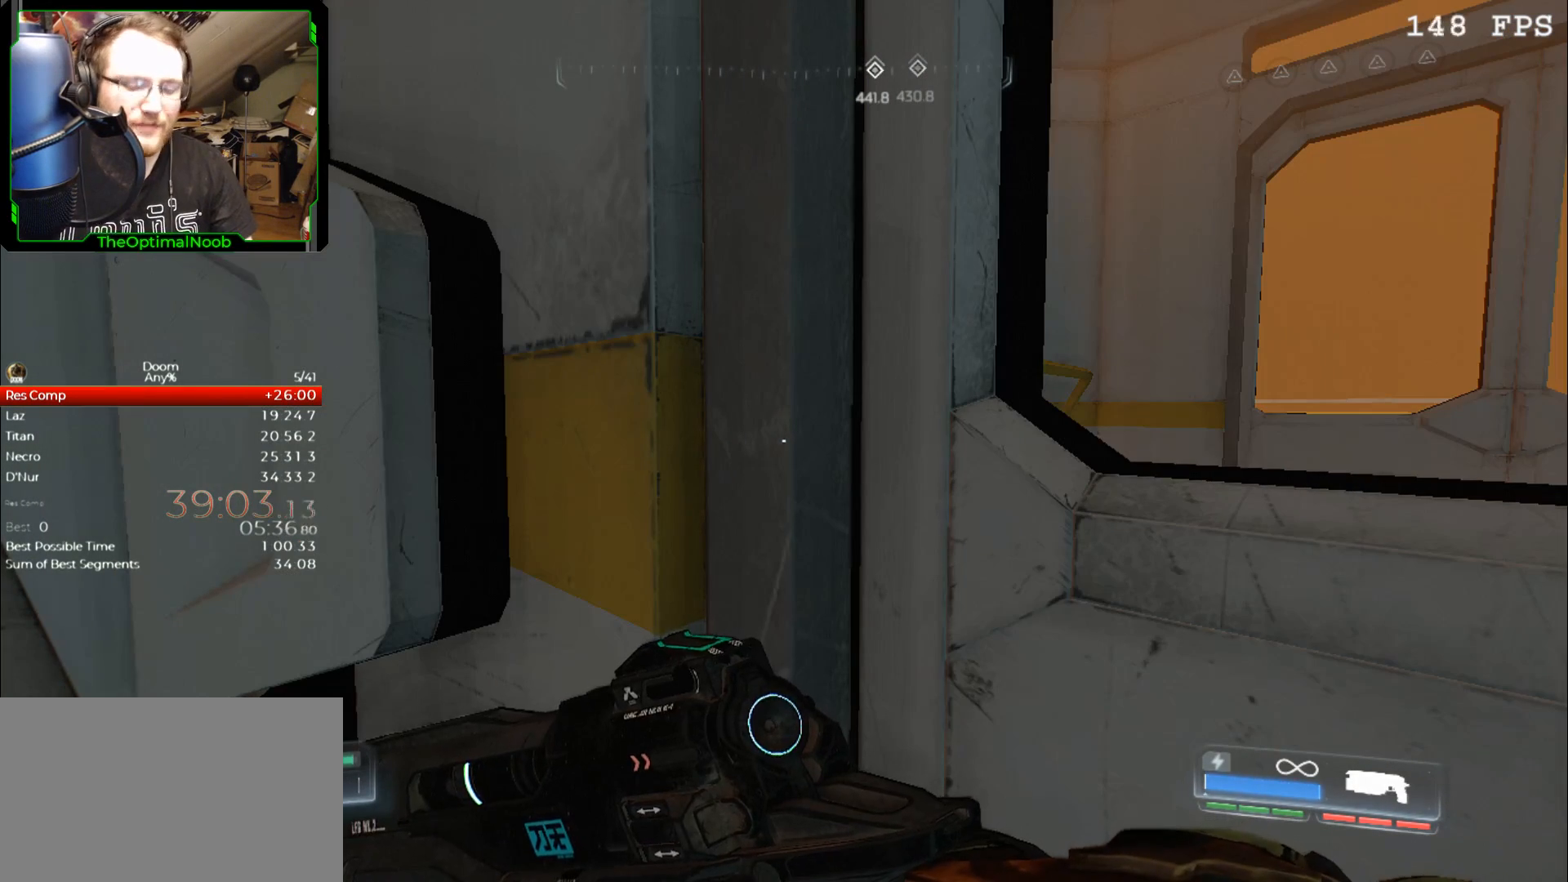
{"keys": [], "mouse": [], "events": []}
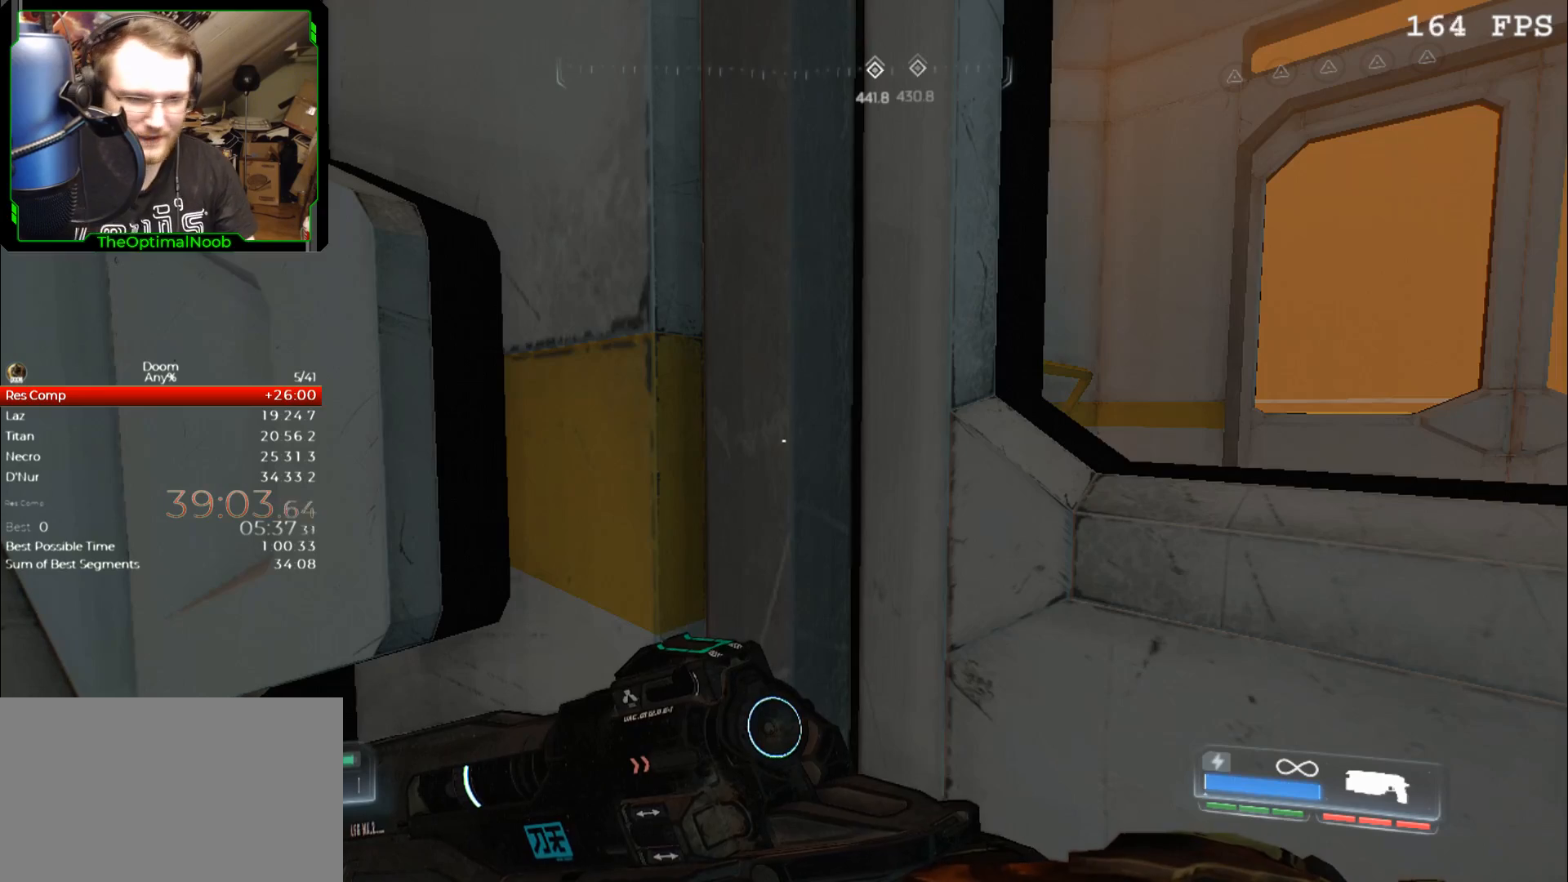
{"keys": ["shift", "w"], "mouse": [], "events": [[233, "shift", "down"], [267, "w", "down"]]}
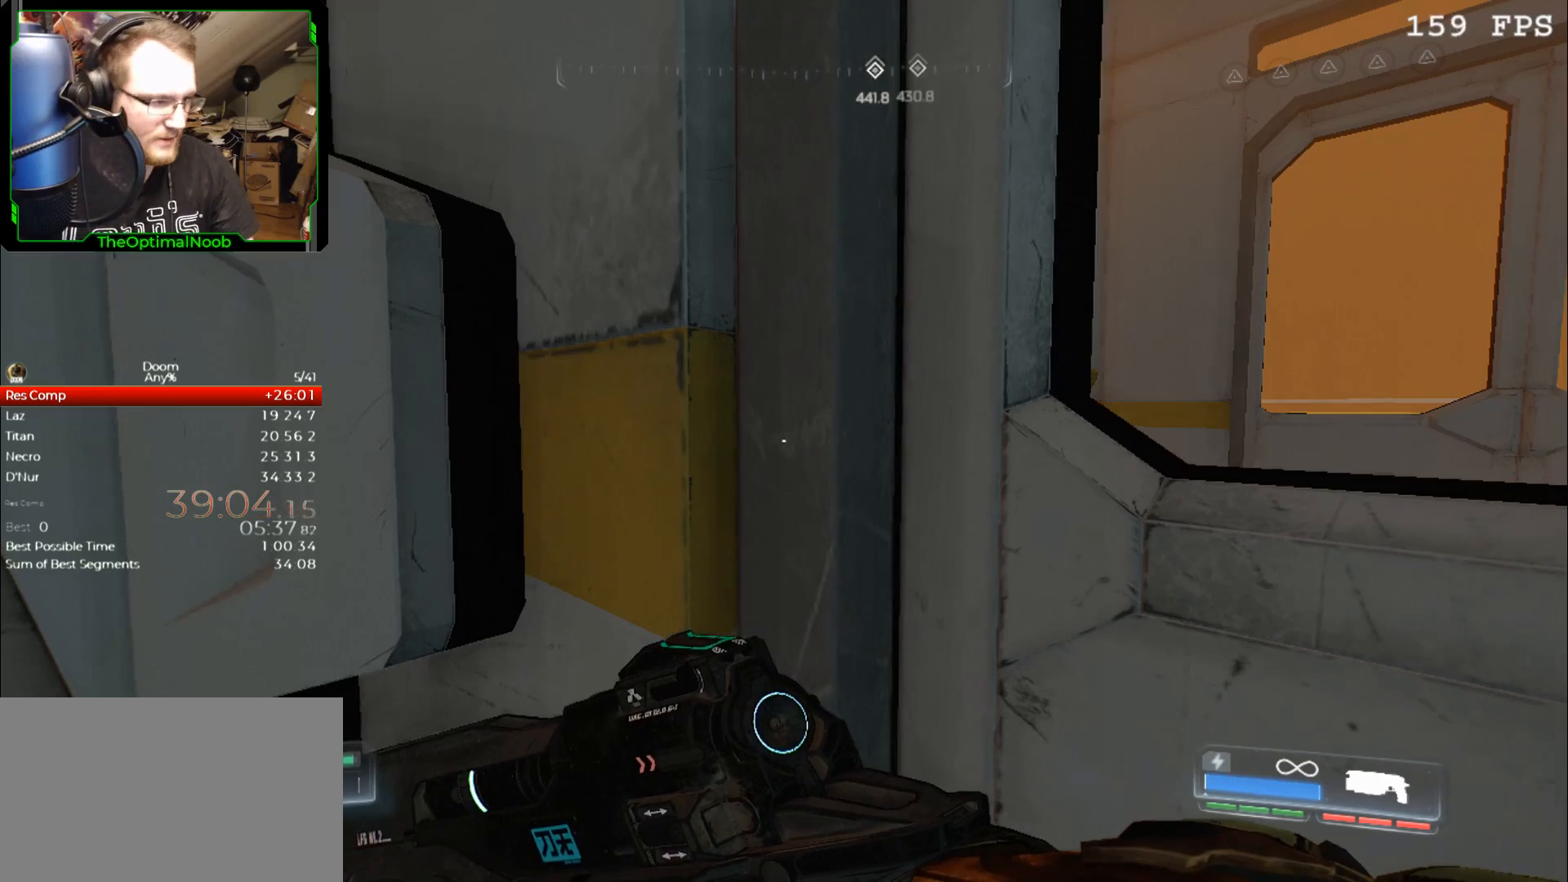
{"keys": ["shift"], "mouse": ["right"], "events": [[300, "w", "up"], [433, "mouse_right", "down"]]}
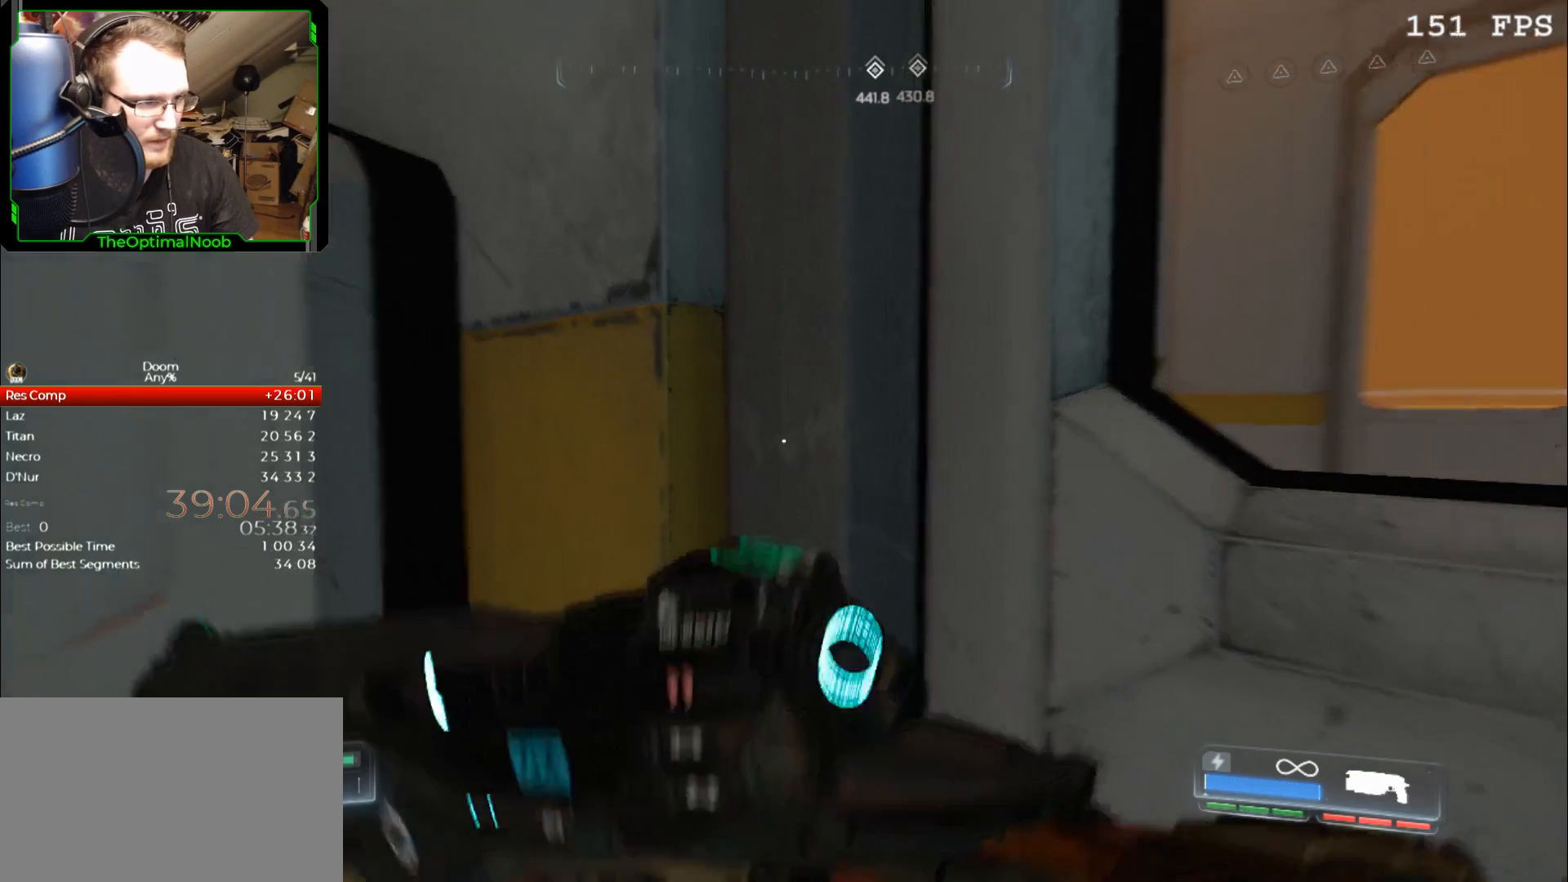
{"keys": ["shift"], "mouse": ["right"], "events": []}
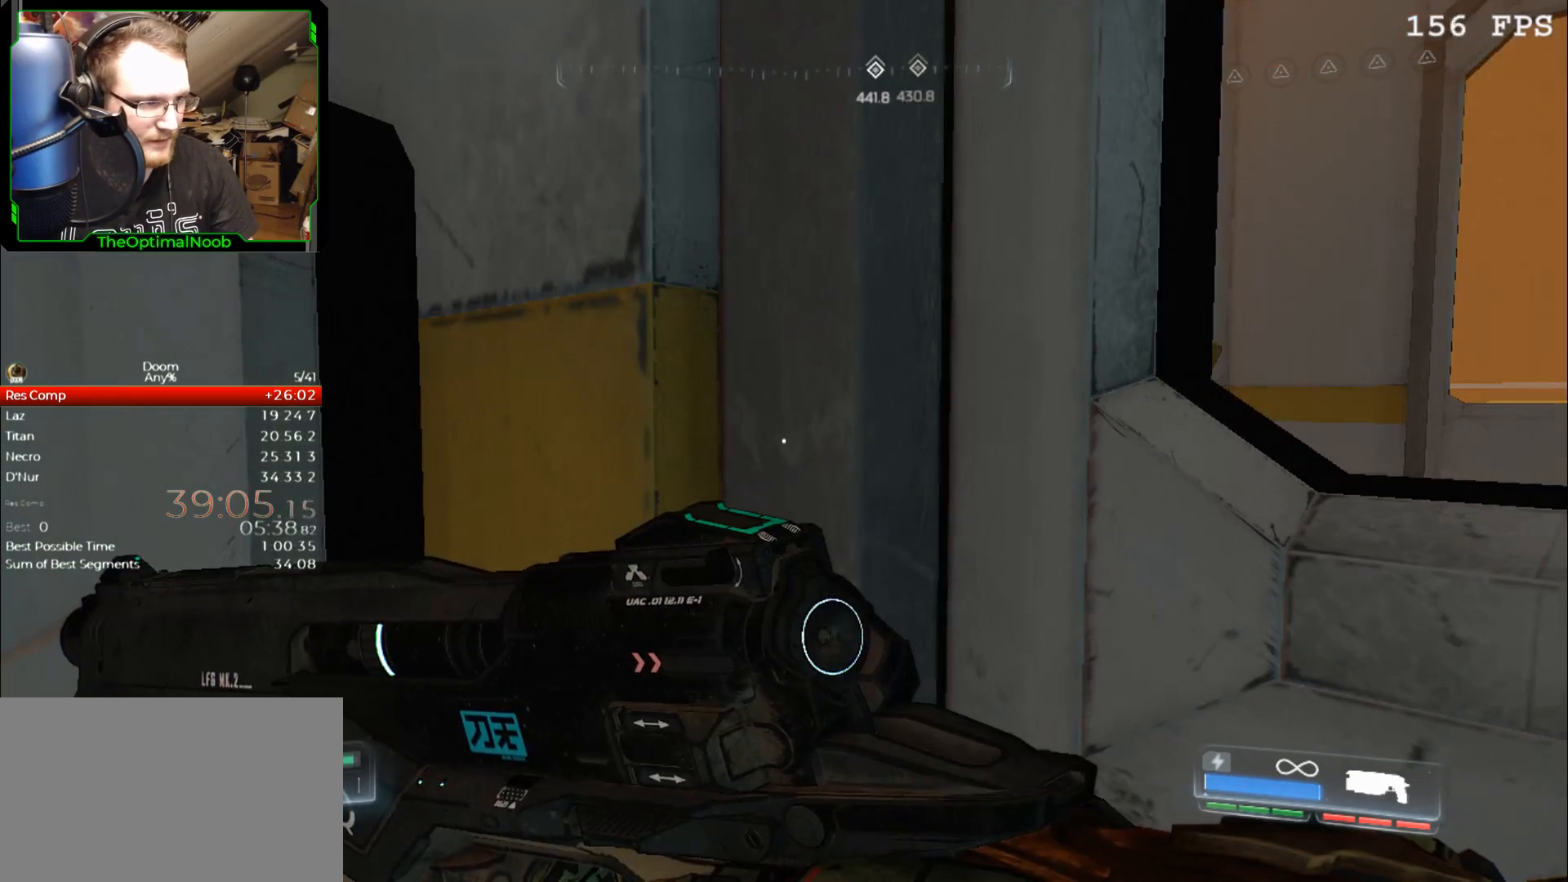
{"keys": ["d", "shift"], "mouse": ["right"], "events": [[233, "d", "down"]]}
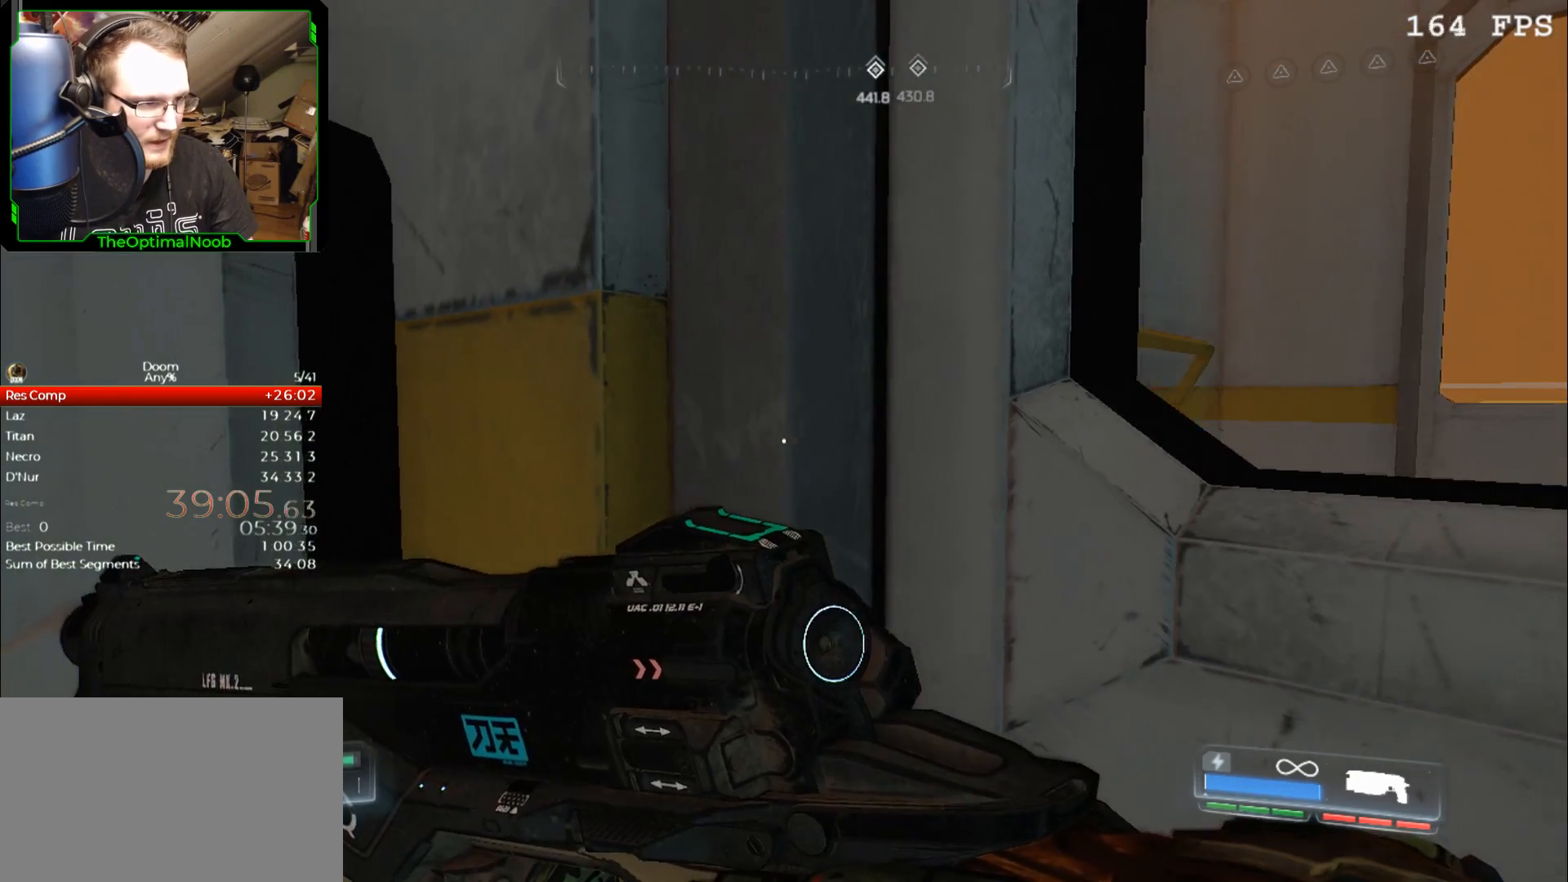
{"keys": ["shift"], "mouse": [], "events": [[100, "d", "up"], [133, "mouse_right", "up"], [233, "e", "down"], [300, "e", "up"], [367, "e", "down"], [433, "e", "up"]]}
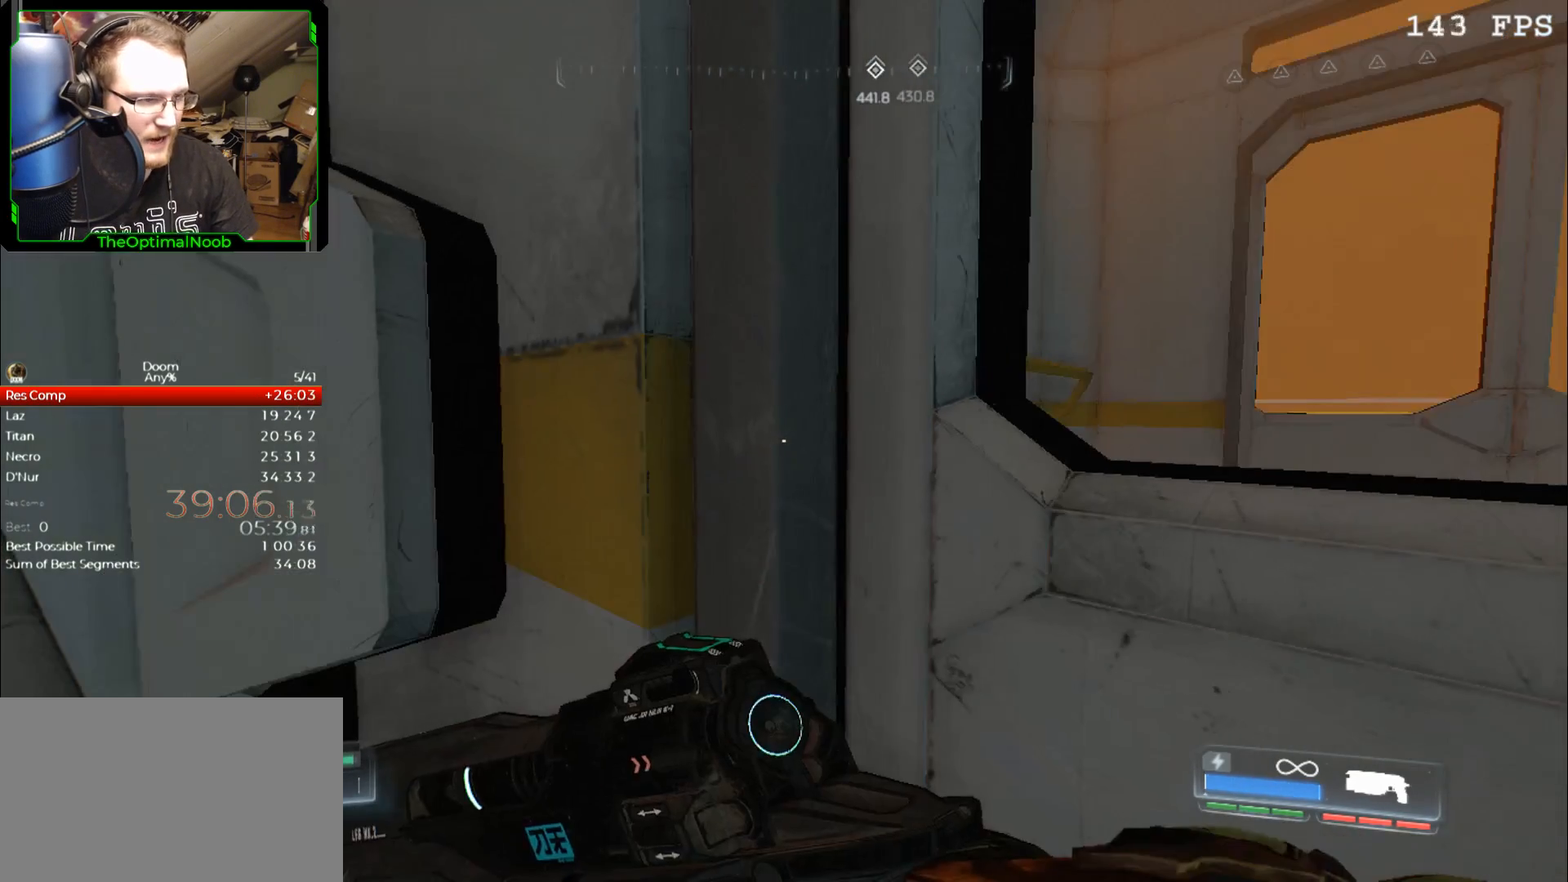
{"keys": ["a", "shift", "w"], "mouse": ["right"], "events": [[67, "a", "down"], [67, "w", "down"], [100, "mouse_right", "down"], [167, "a", "up"], [333, "a", "down"]]}
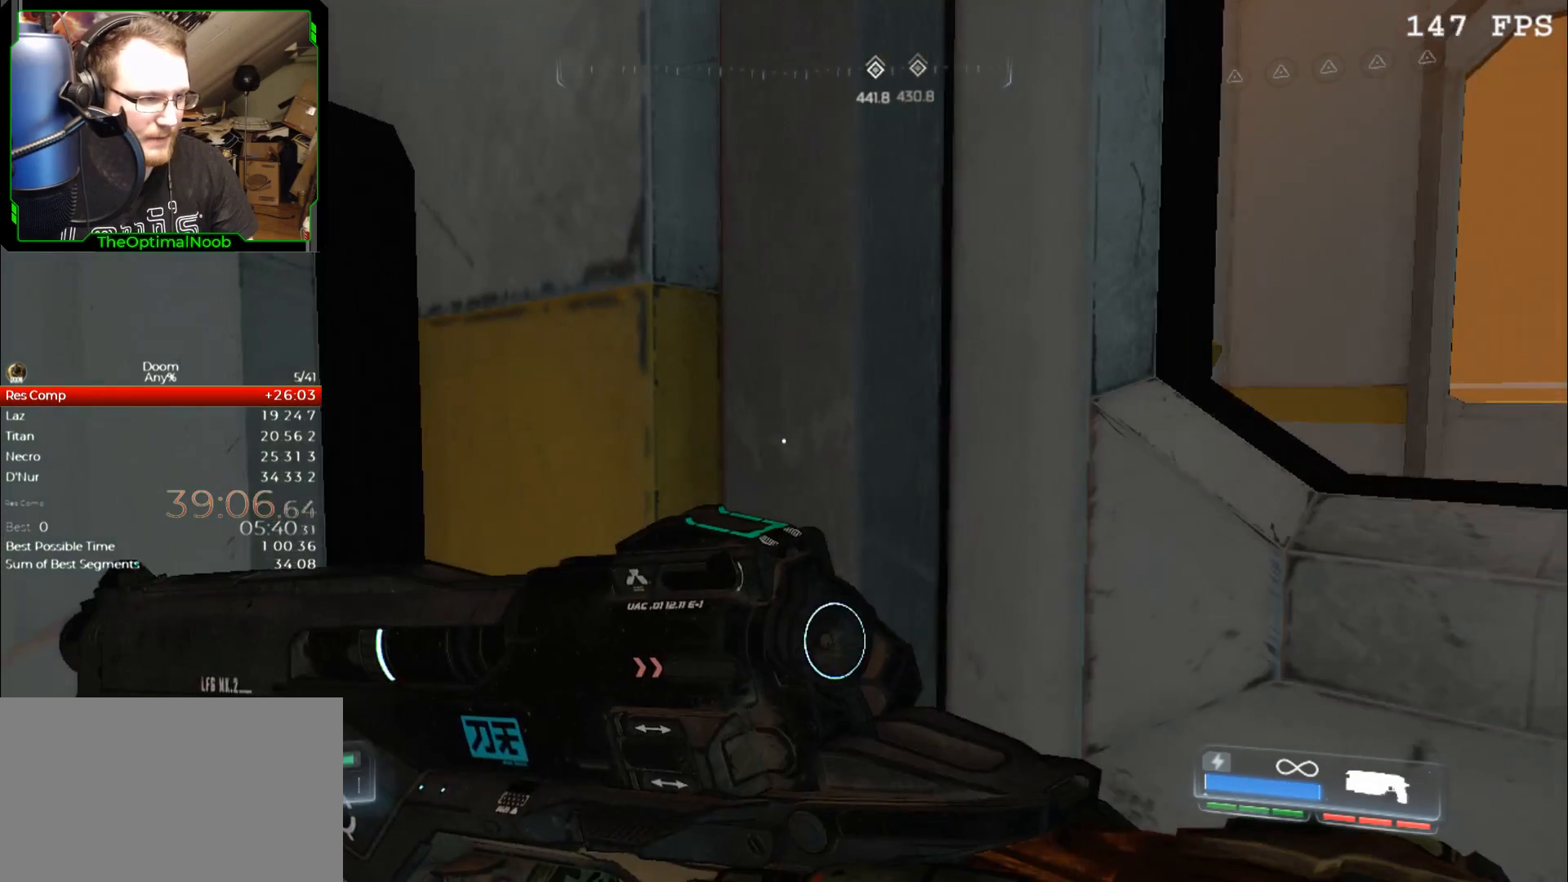
{"keys": ["shift"], "mouse": ["right"], "events": [[67, "a", "up"], [167, "w", "up"], [300, "a", "down"], [467, "a", "up"]]}
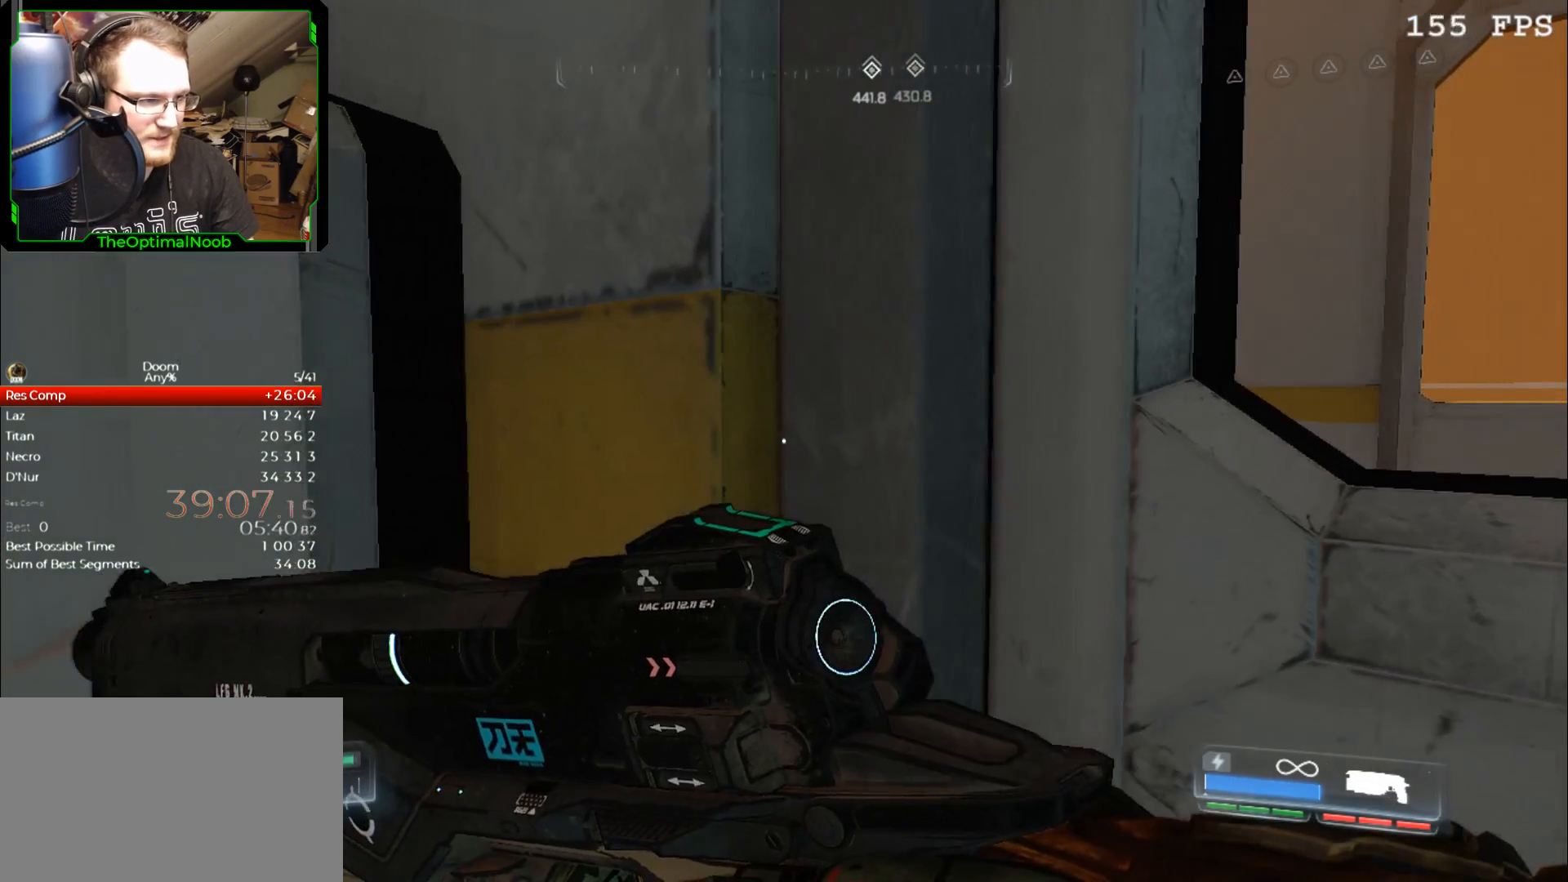
{"keys": ["shift", "w"], "mouse": ["right"], "events": [[133, "d", "down"], [133, "w", "down"], [300, "d", "up"]]}
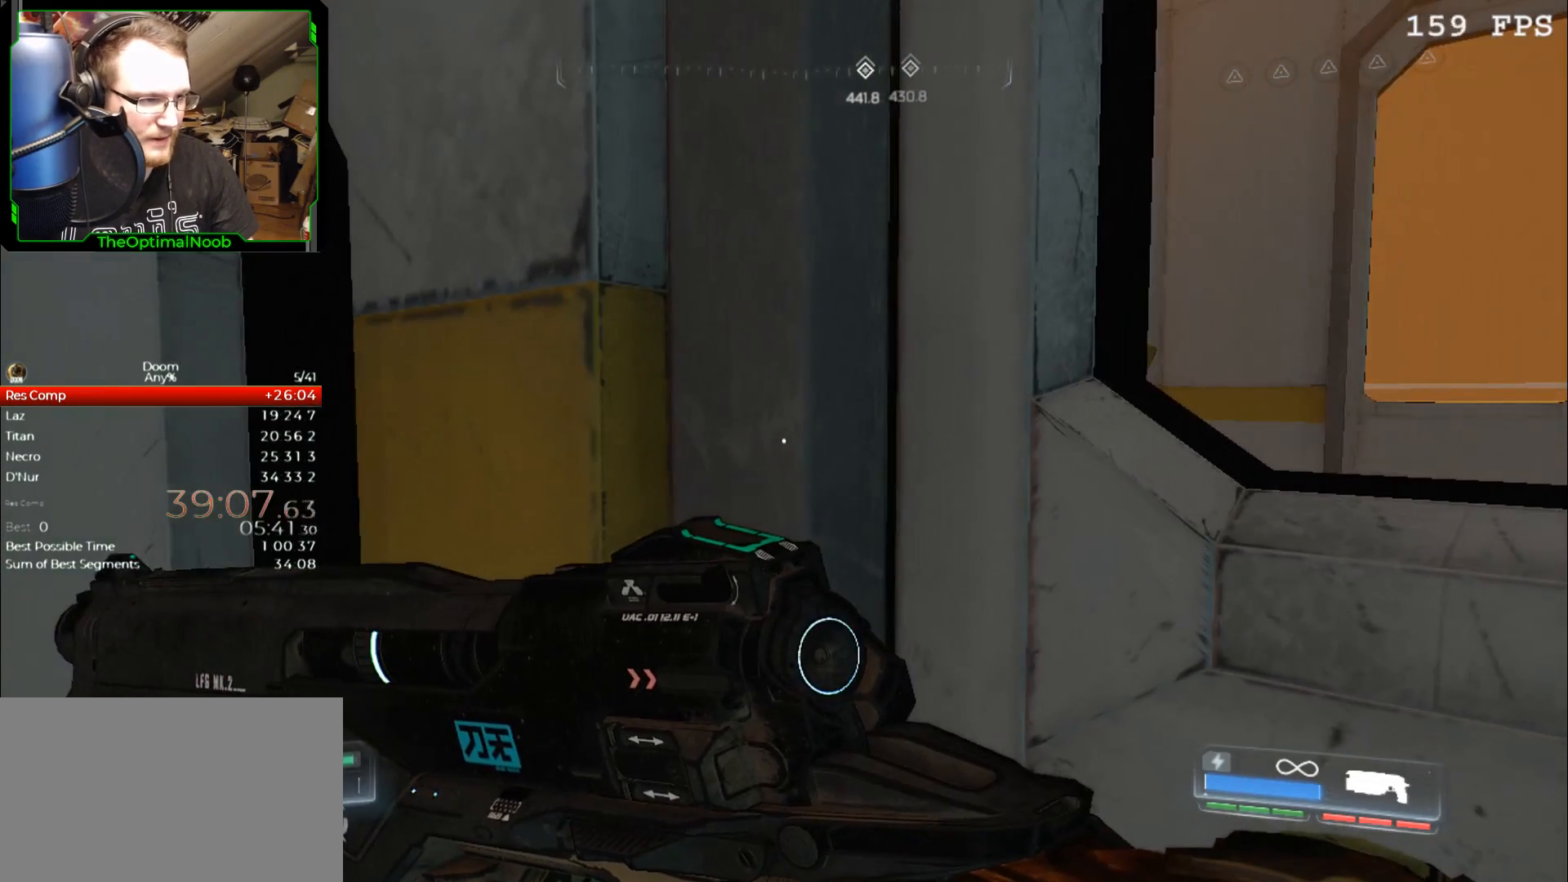
{"keys": ["shift"], "mouse": ["right"], "events": [[100, "w", "up"]]}
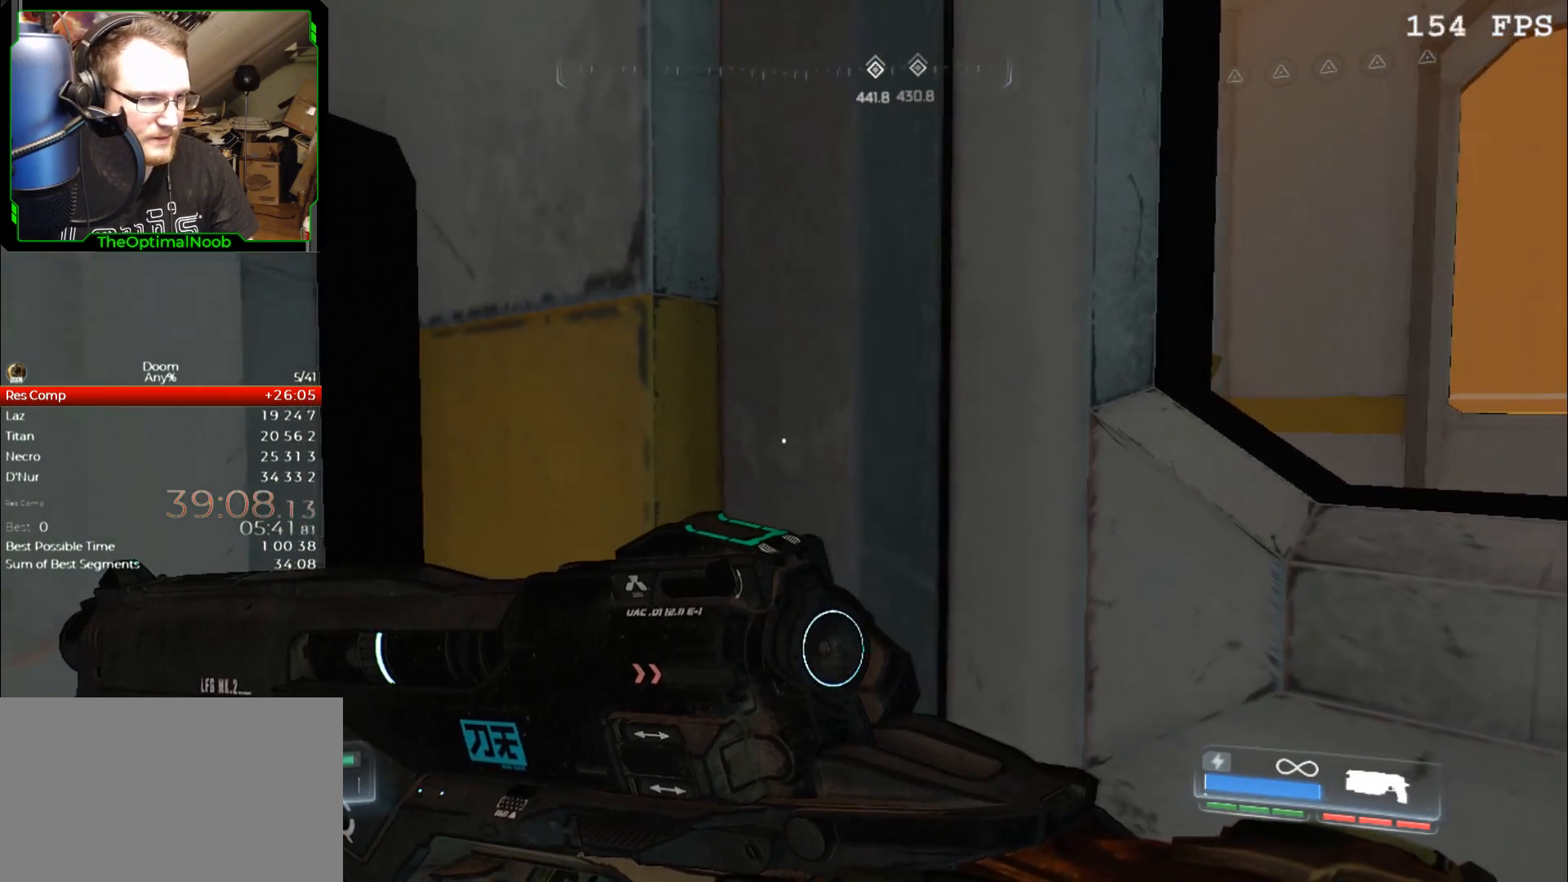
{"keys": ["shift"], "mouse": ["right"], "events": []}
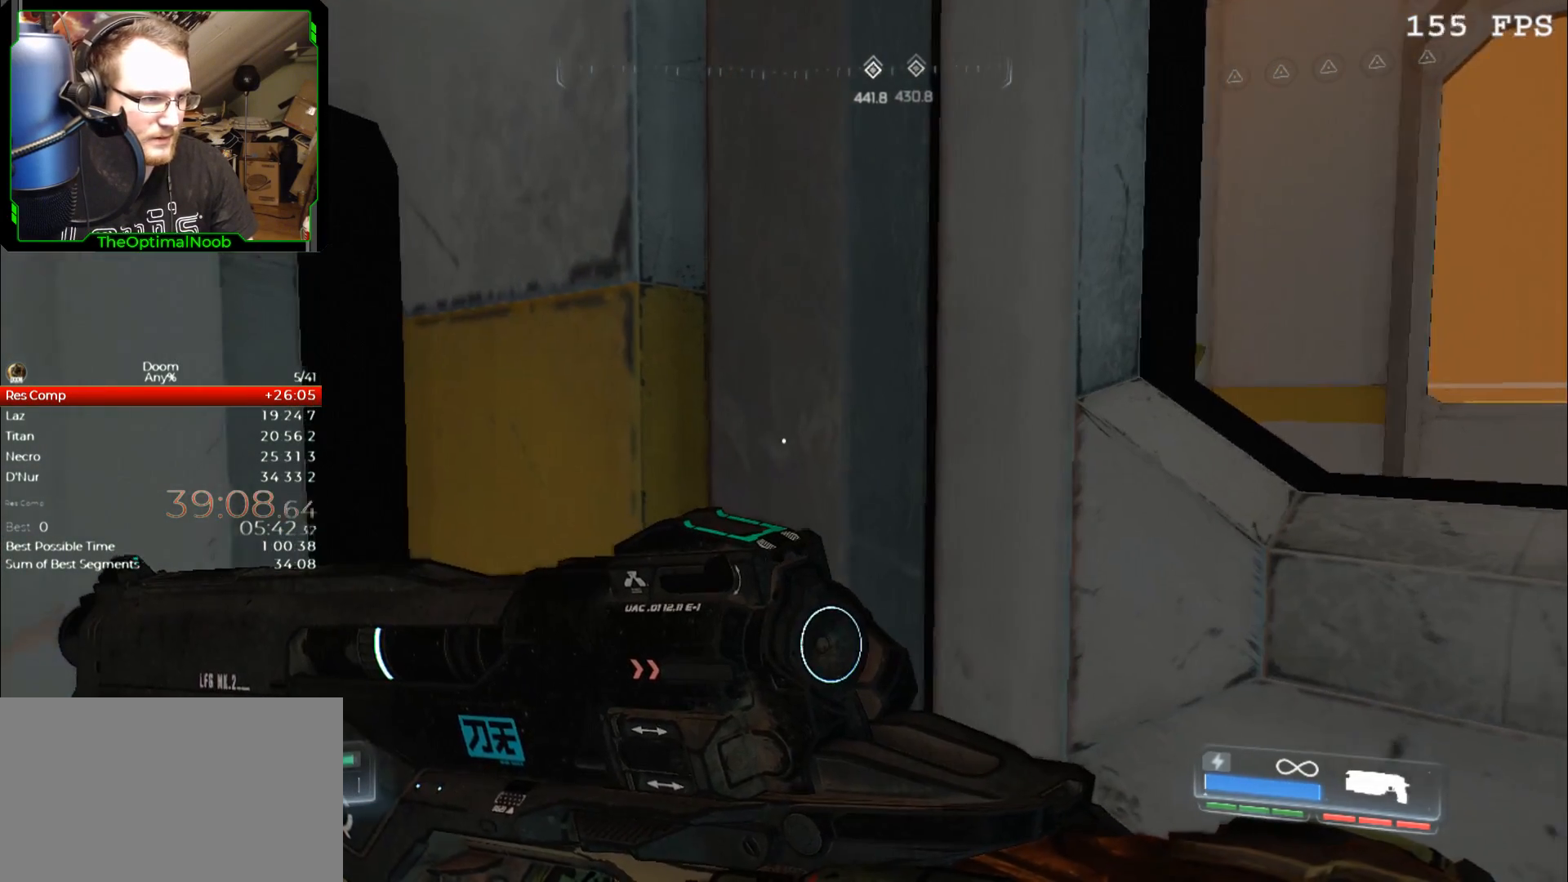
{"keys": ["d", "shift"], "mouse": ["right"], "events": [[333, "d", "down"]]}
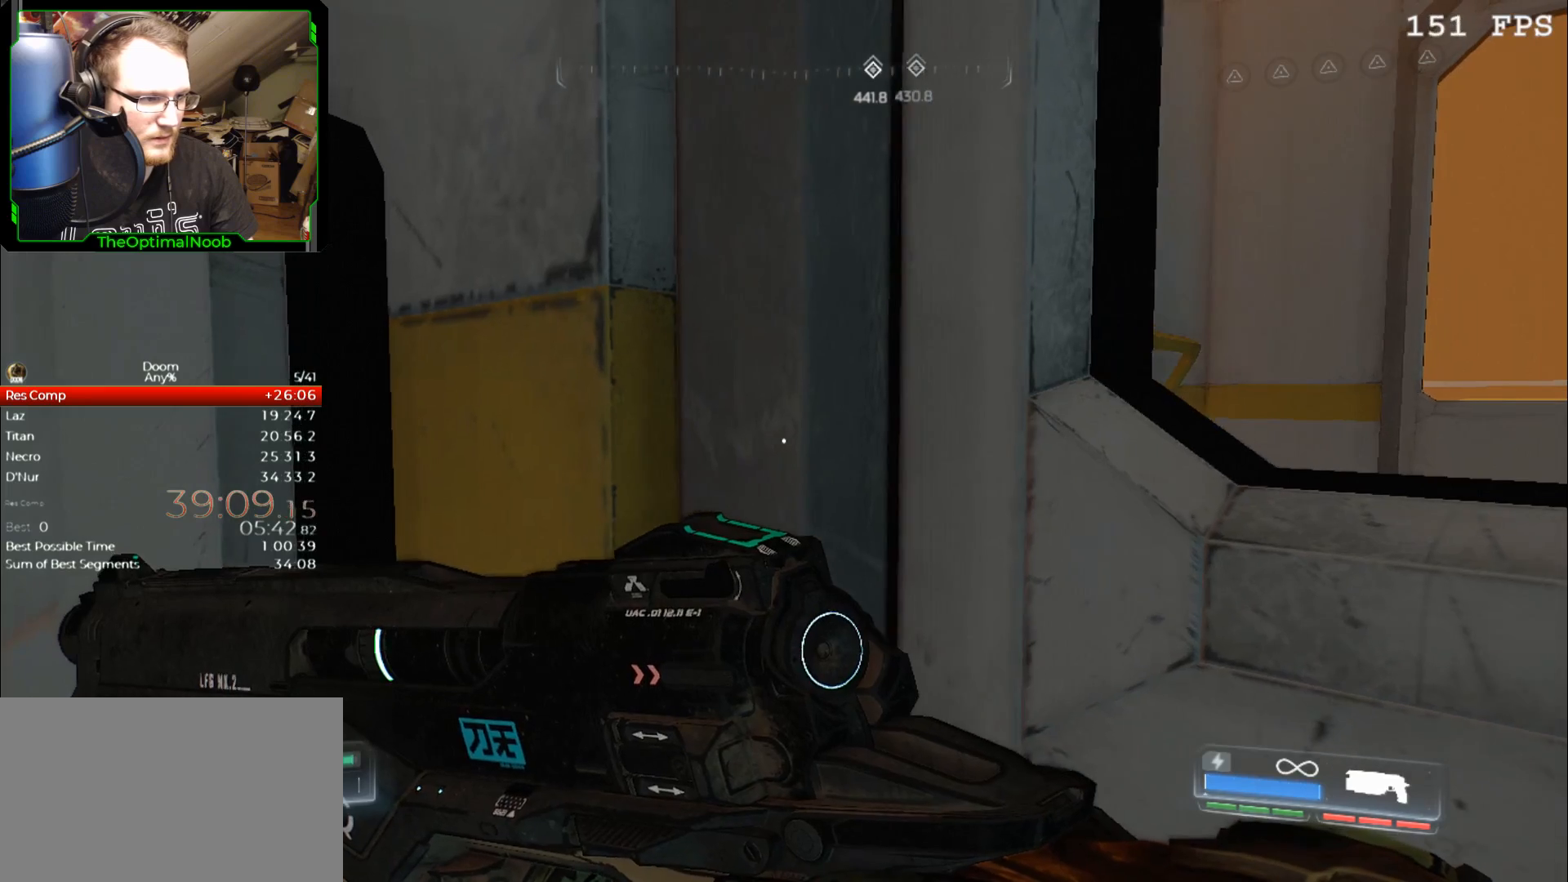
{"keys": ["e", "shift"], "mouse": [], "events": [[100, "d", "up"], [267, "mouse_right", "up"], [300, "e", "down"], [400, "e", "up"], [433, "e", "down"]]}
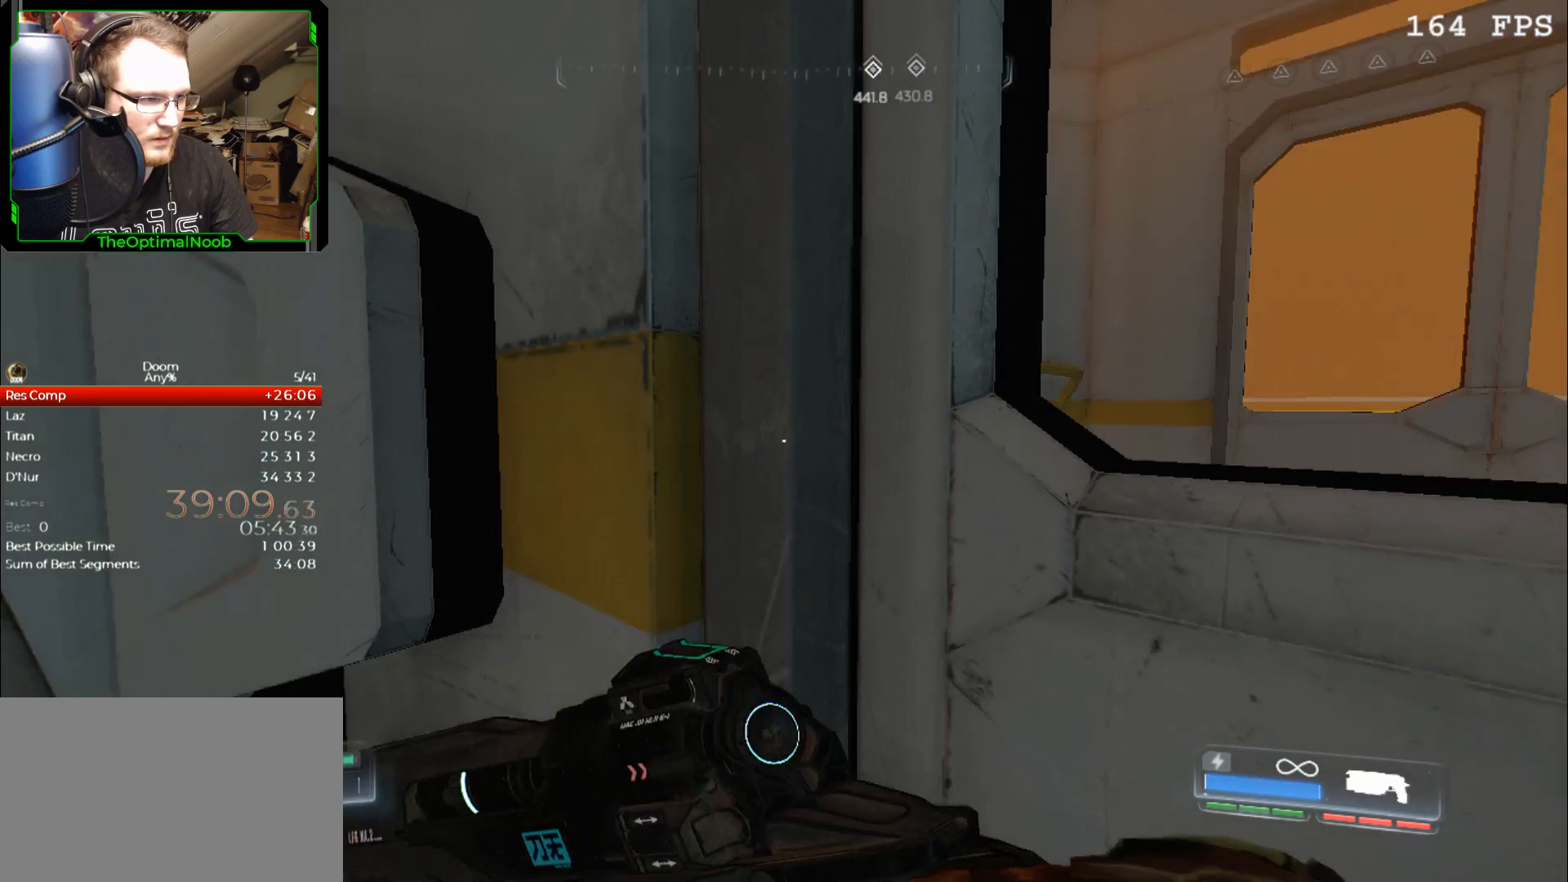
{"keys": ["shift", "w"], "mouse": ["right"], "events": [[33, "e", "up"], [133, "e", "down"], [133, "mouse_right", "down"], [233, "e", "up"], [400, "w", "down"]]}
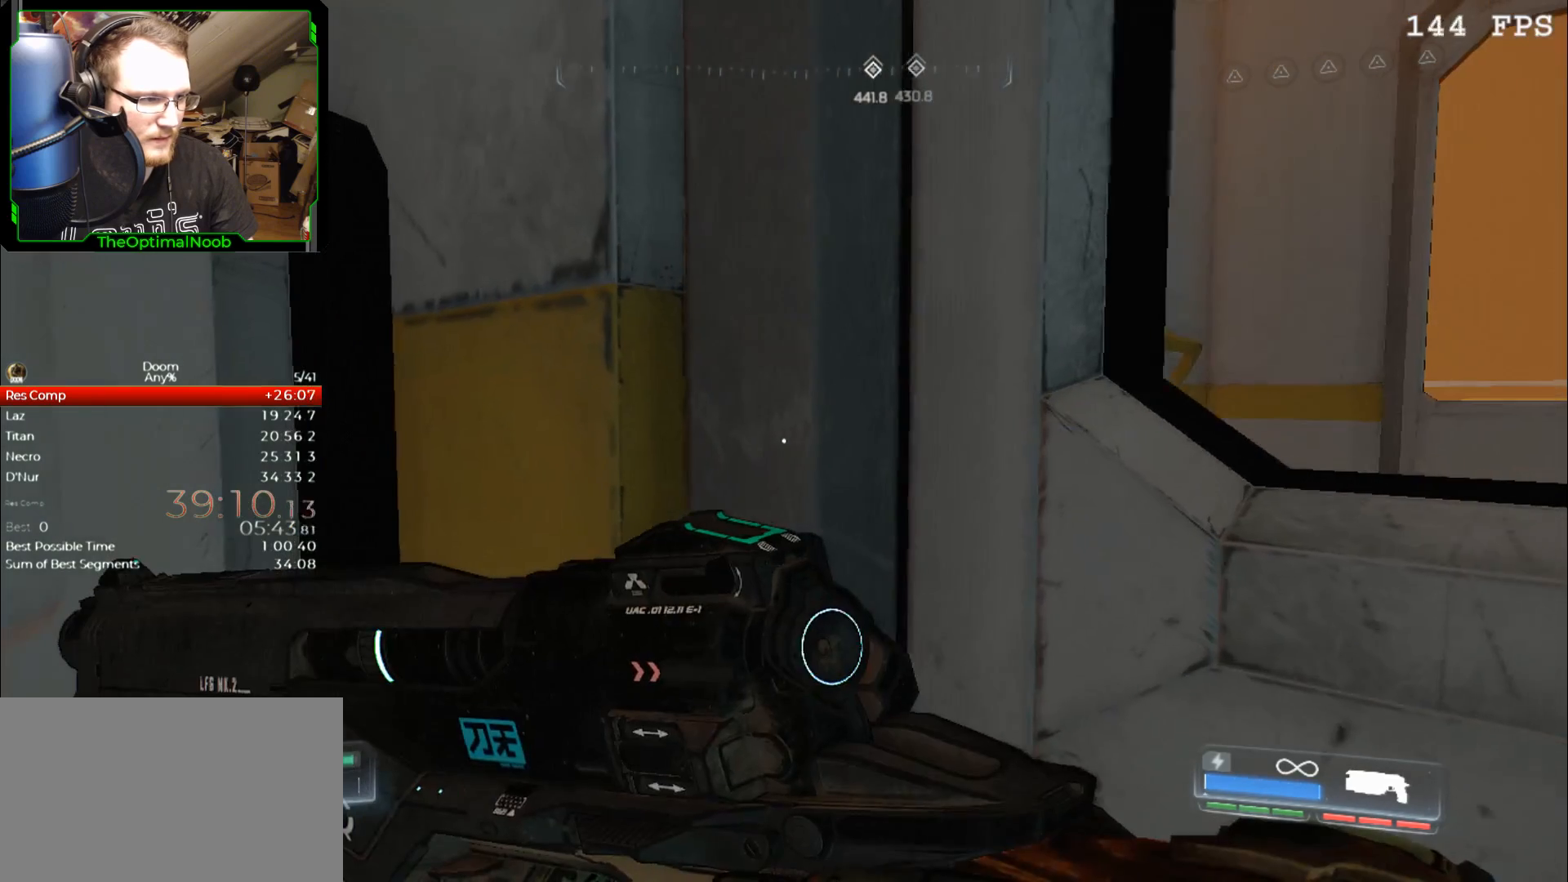
{"keys": ["shift"], "mouse": ["right"], "events": [[433, "w", "up"]]}
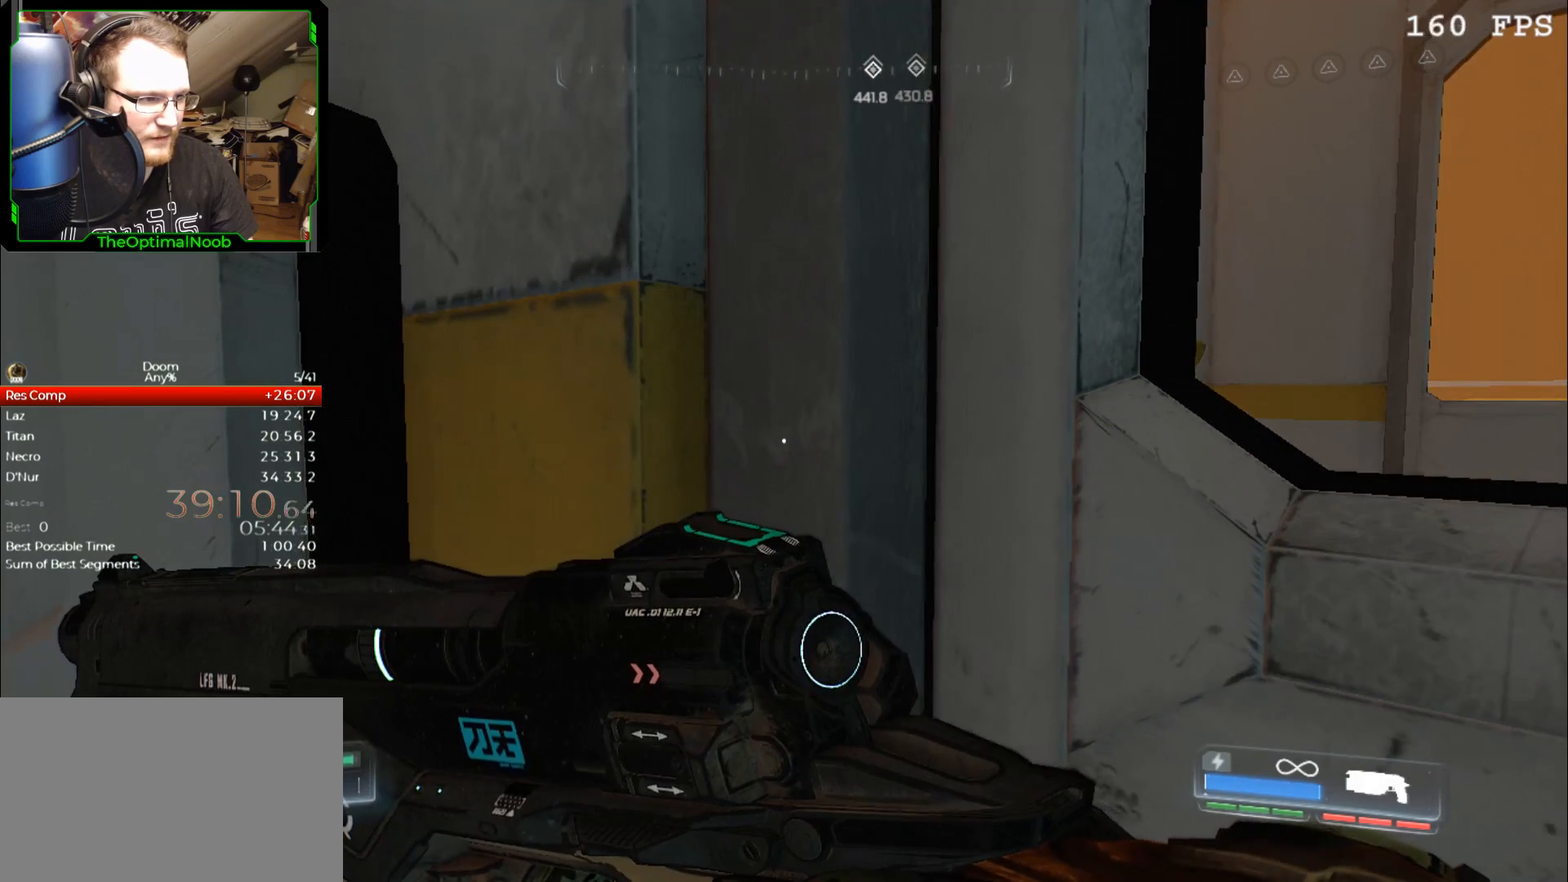
{"keys": ["shift"], "mouse": ["right"], "events": []}
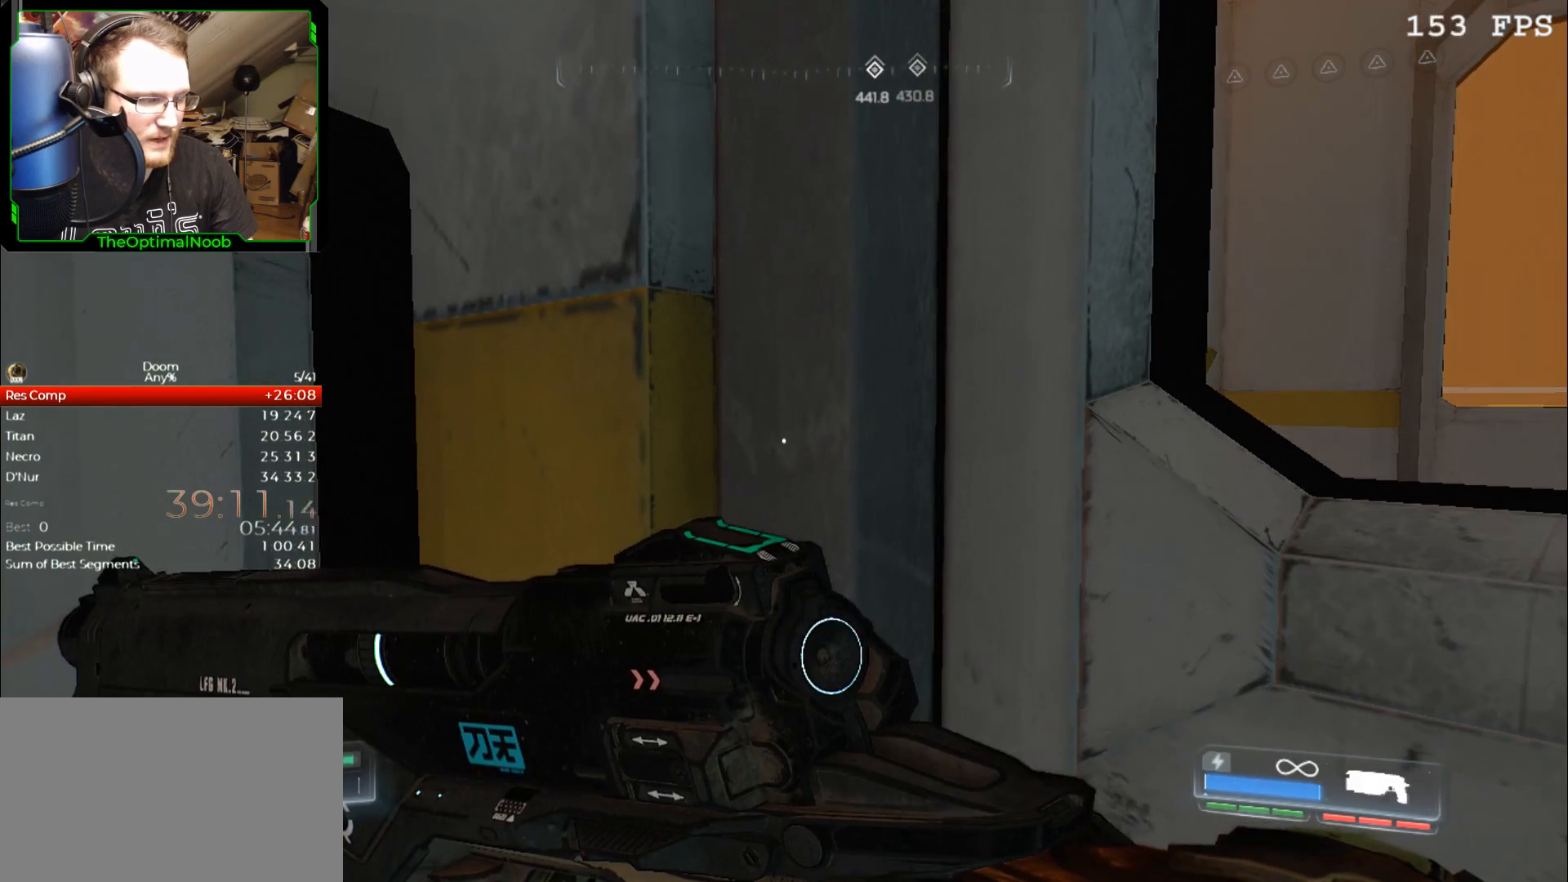
{"keys": ["shift"], "mouse": ["right"], "events": []}
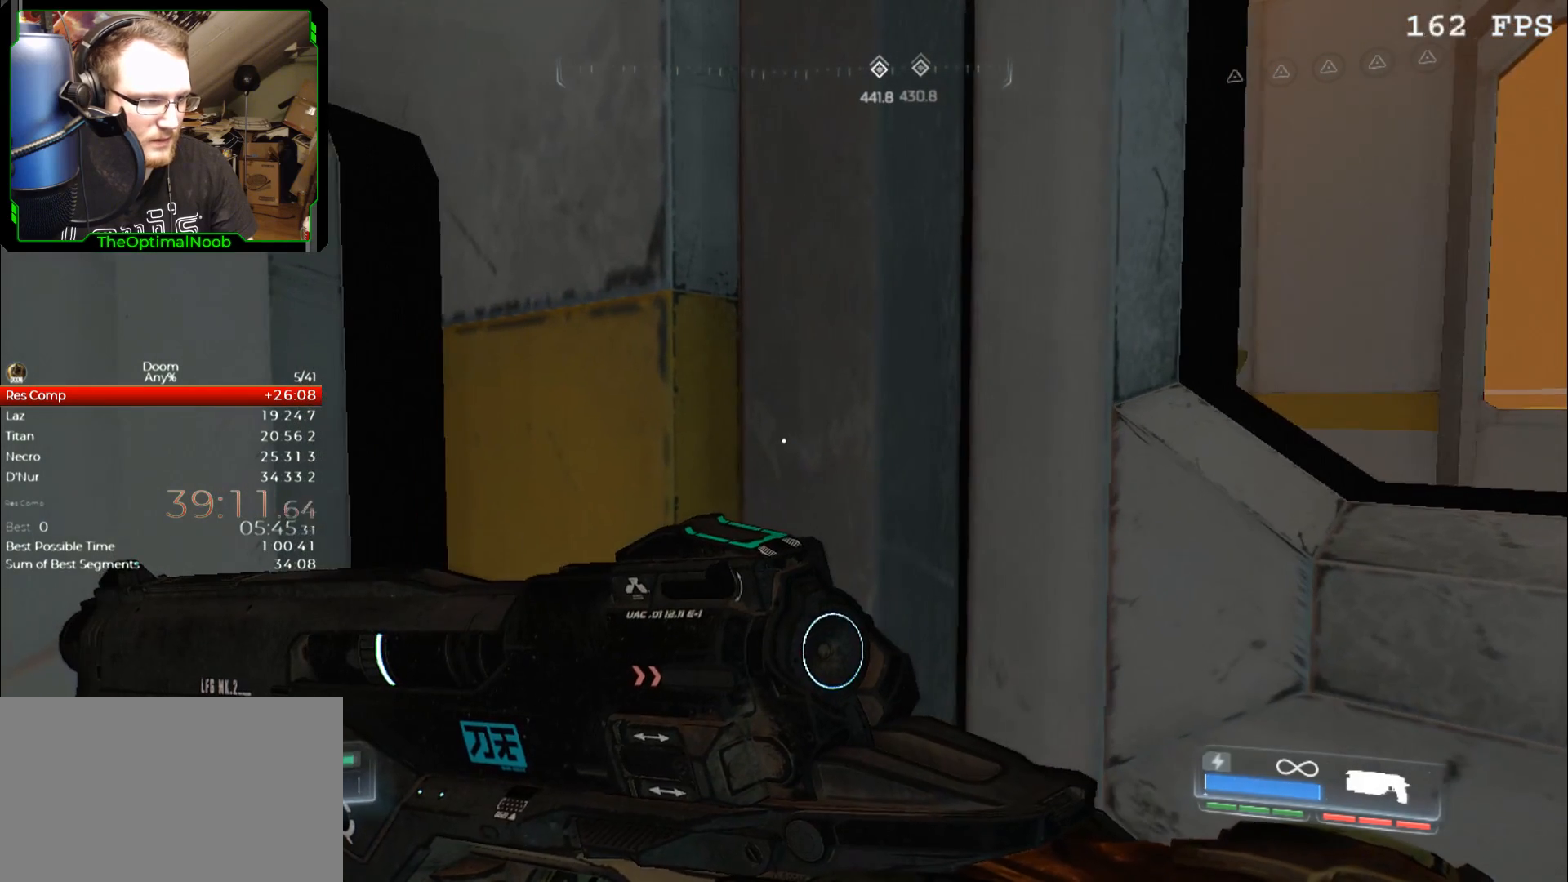
{"keys": ["d", "shift"], "mouse": ["right"], "events": [[467, "d", "down"]]}
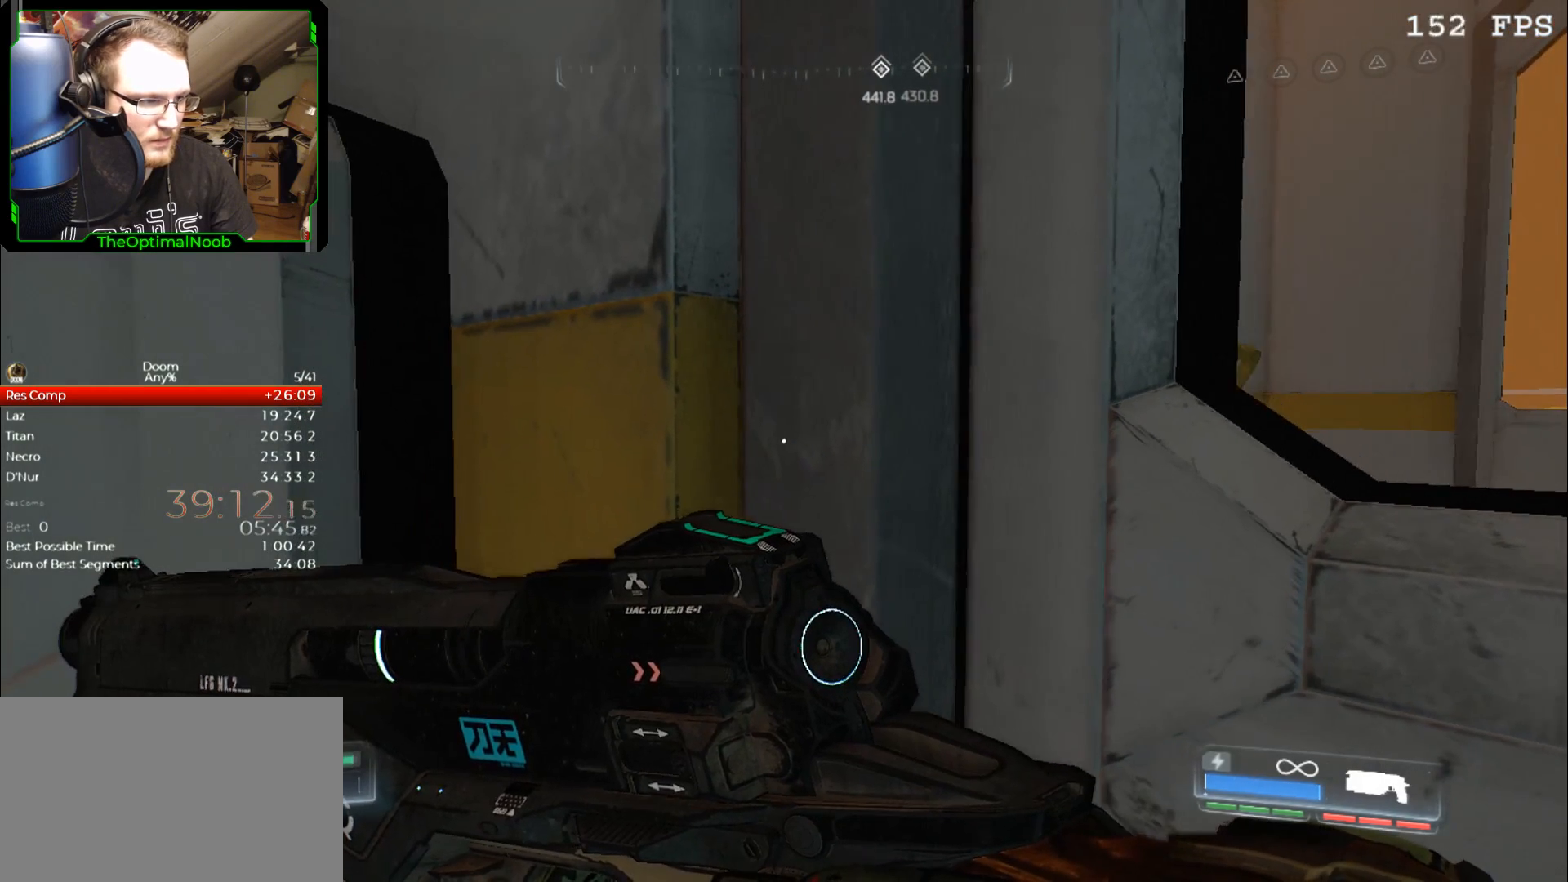
{"keys": ["shift"], "mouse": ["right"], "events": [[500, "d", "up"]]}
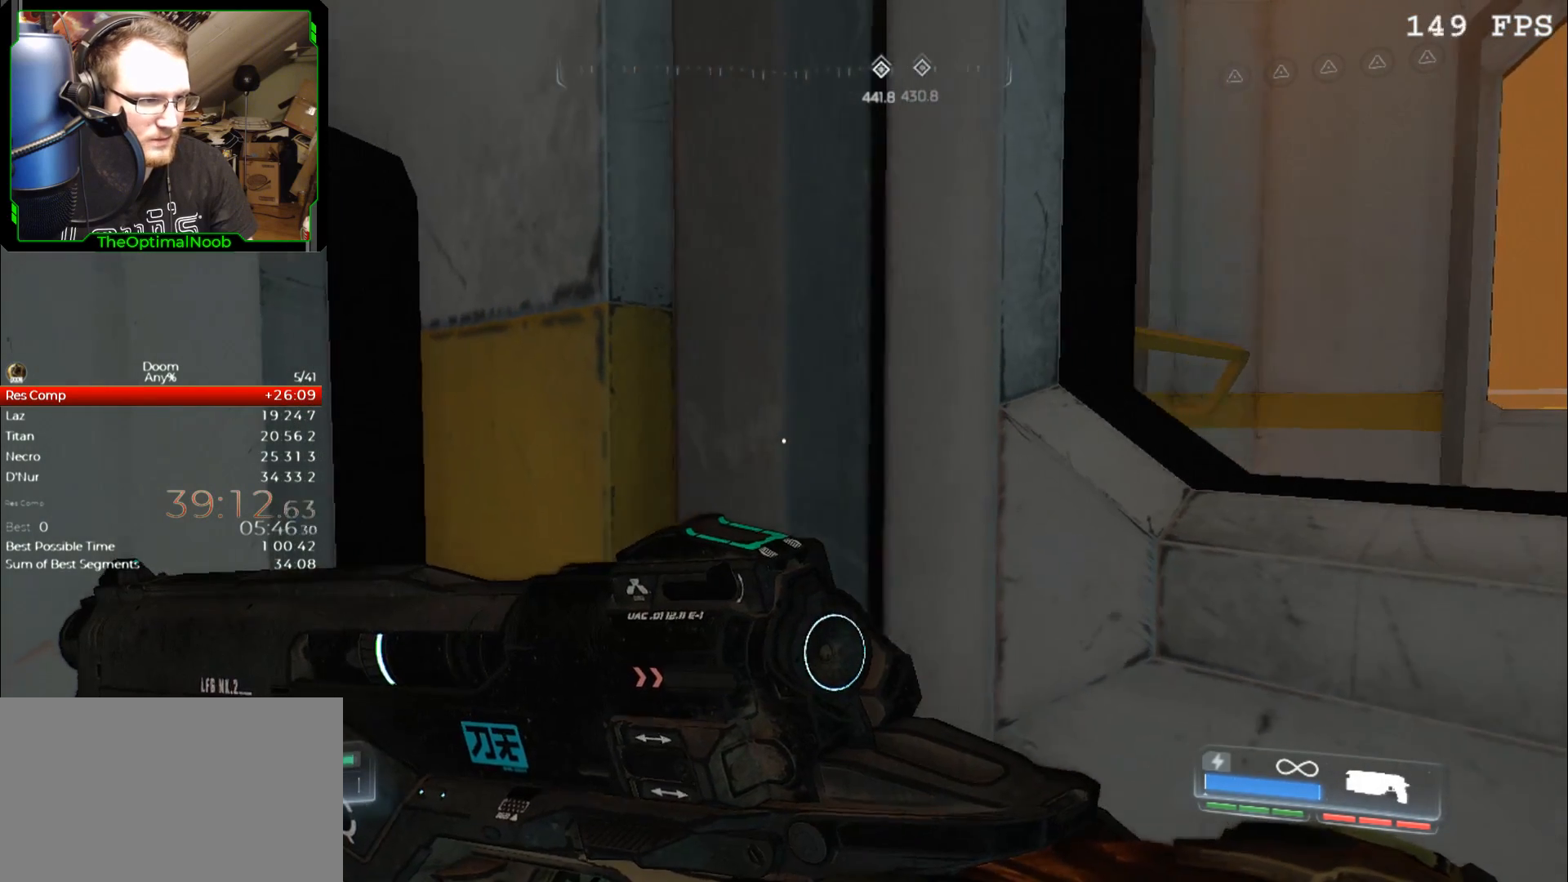
{"keys": ["shift"], "mouse": [], "events": [[33, "mouse_right", "up"], [133, "e", "down"], [167, "e", "up"], [267, "e", "down"], [367, "e", "up"], [400, "e", "down"], [500, "e", "up"]]}
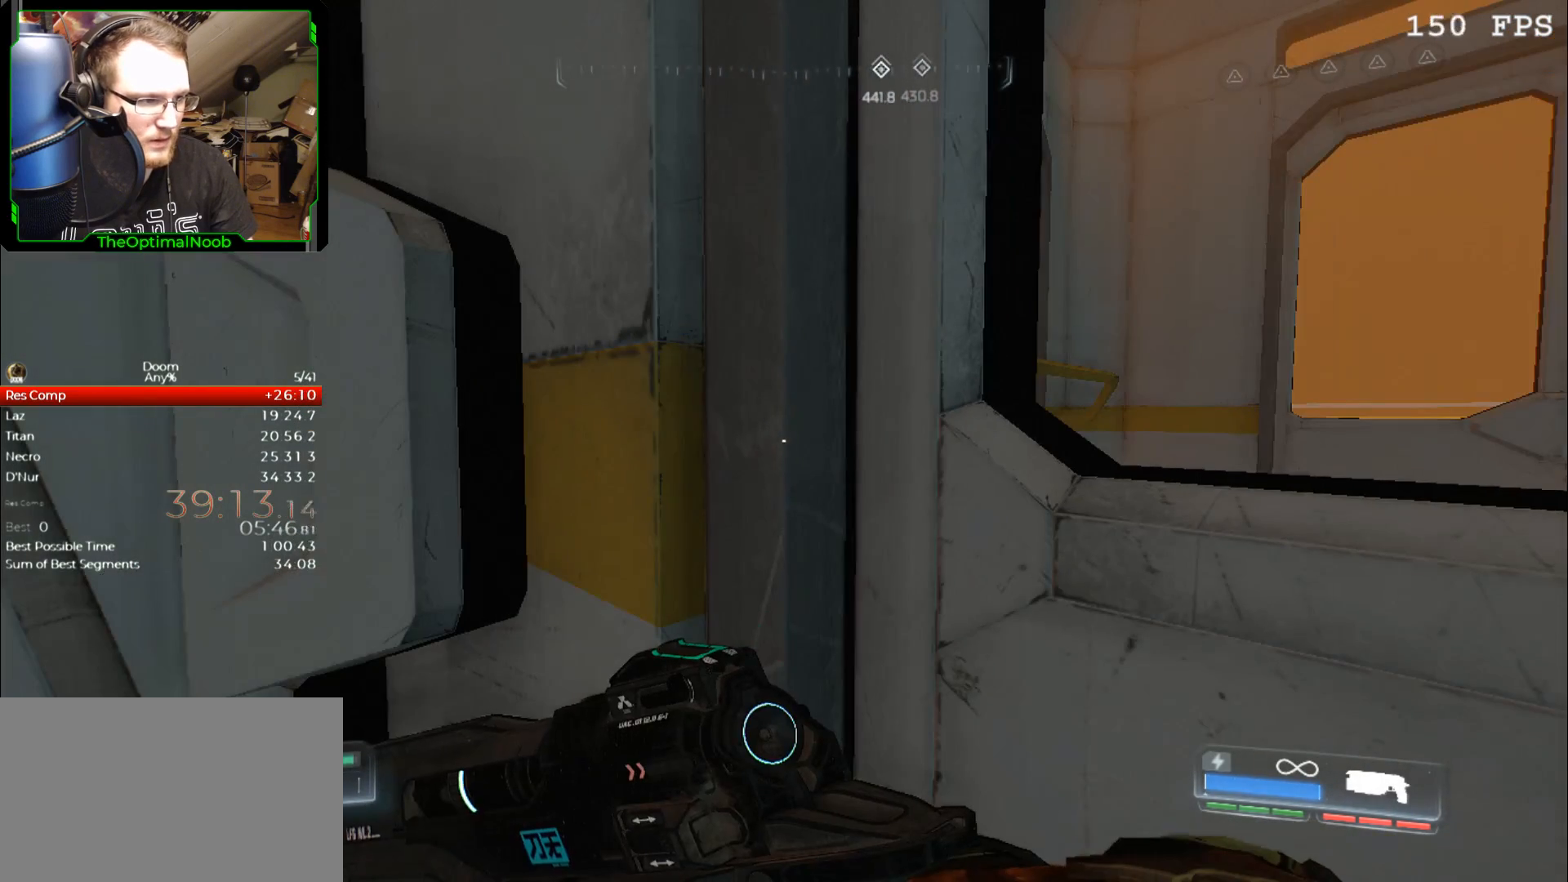
{"keys": ["e", "shift"], "mouse": [], "events": [[100, "e", "down"], [133, "e", "up"], [233, "e", "down"], [333, "e", "up"], [467, "e", "down"]]}
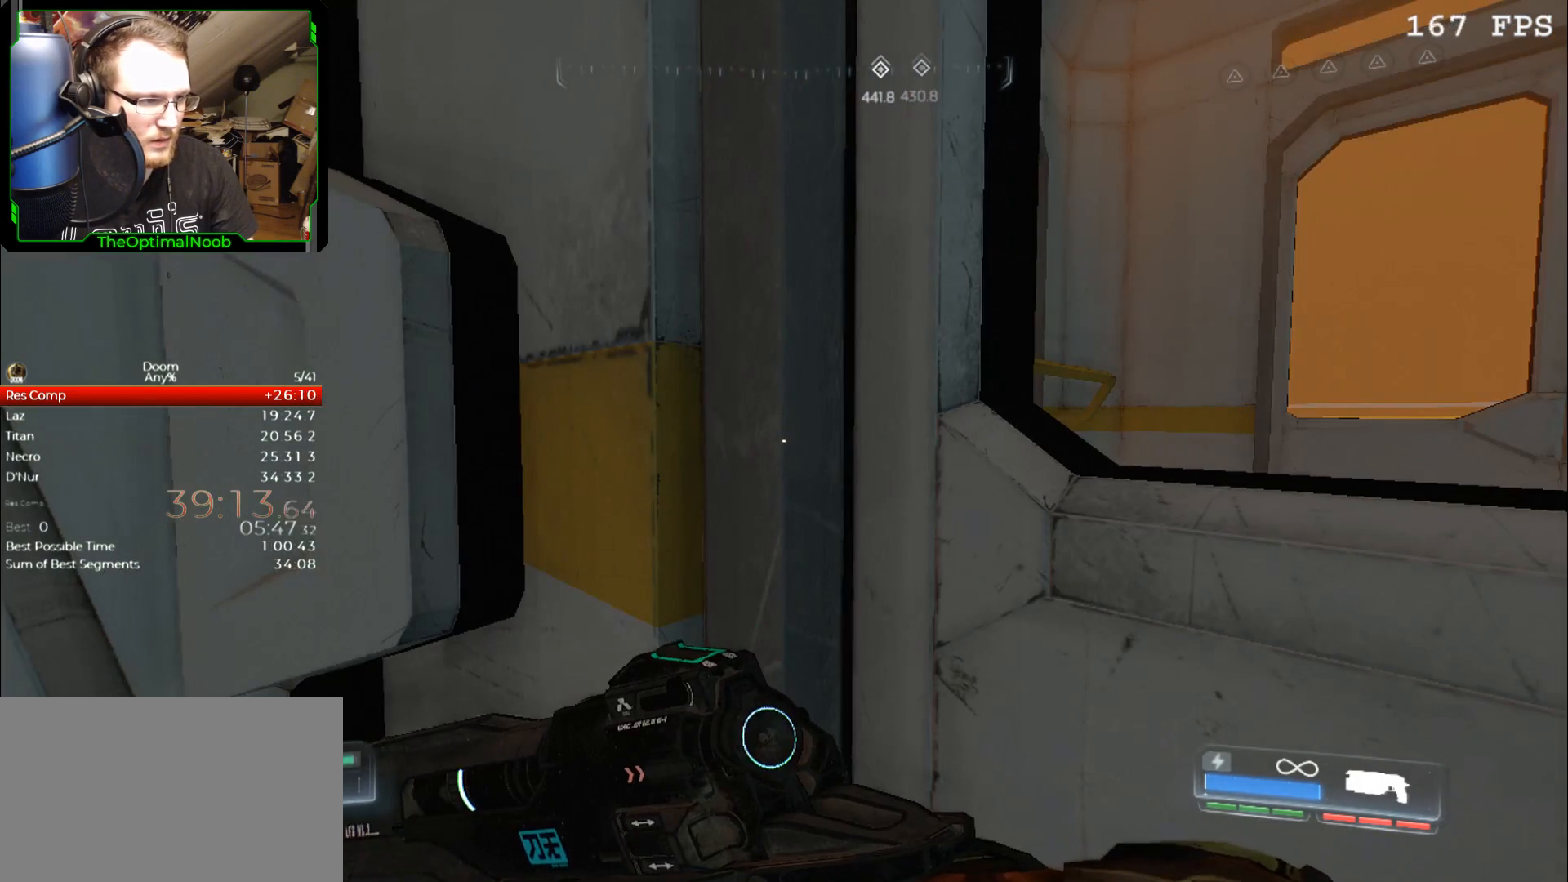
{"keys": ["e", "shift"], "mouse": [], "events": [[33, "e", "up"], [167, "e", "down"], [200, "e", "up"], [300, "e", "down"], [400, "e", "up"], [500, "e", "down"]]}
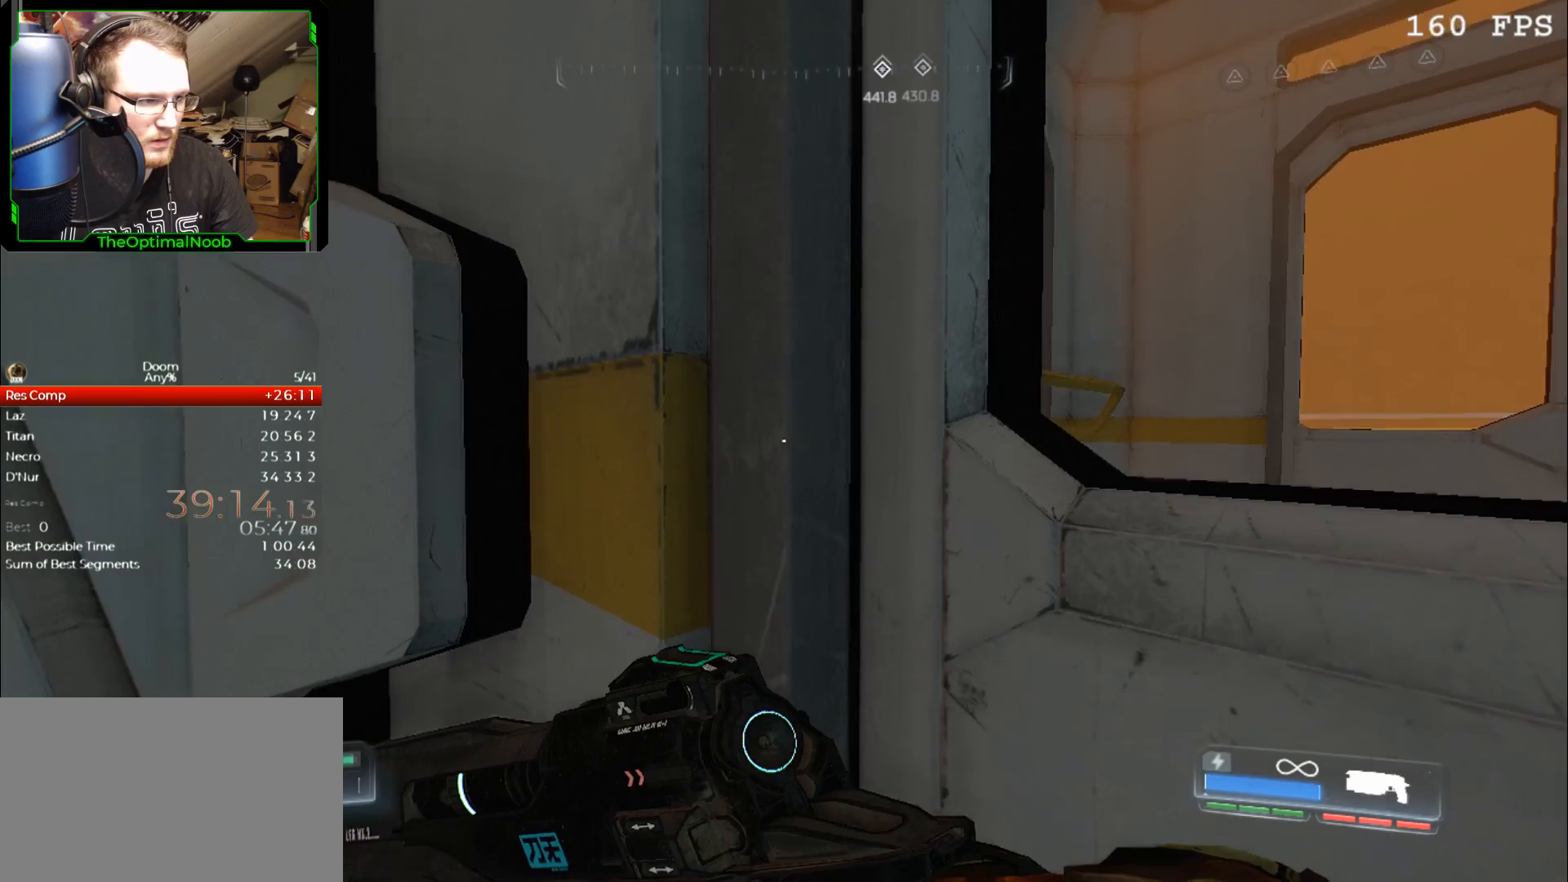
{"keys": ["e", "shift"], "mouse": [], "events": [[67, "e", "up"], [167, "e", "down"], [233, "e", "up"], [367, "e", "down"], [400, "e", "up"], [500, "e", "down"]]}
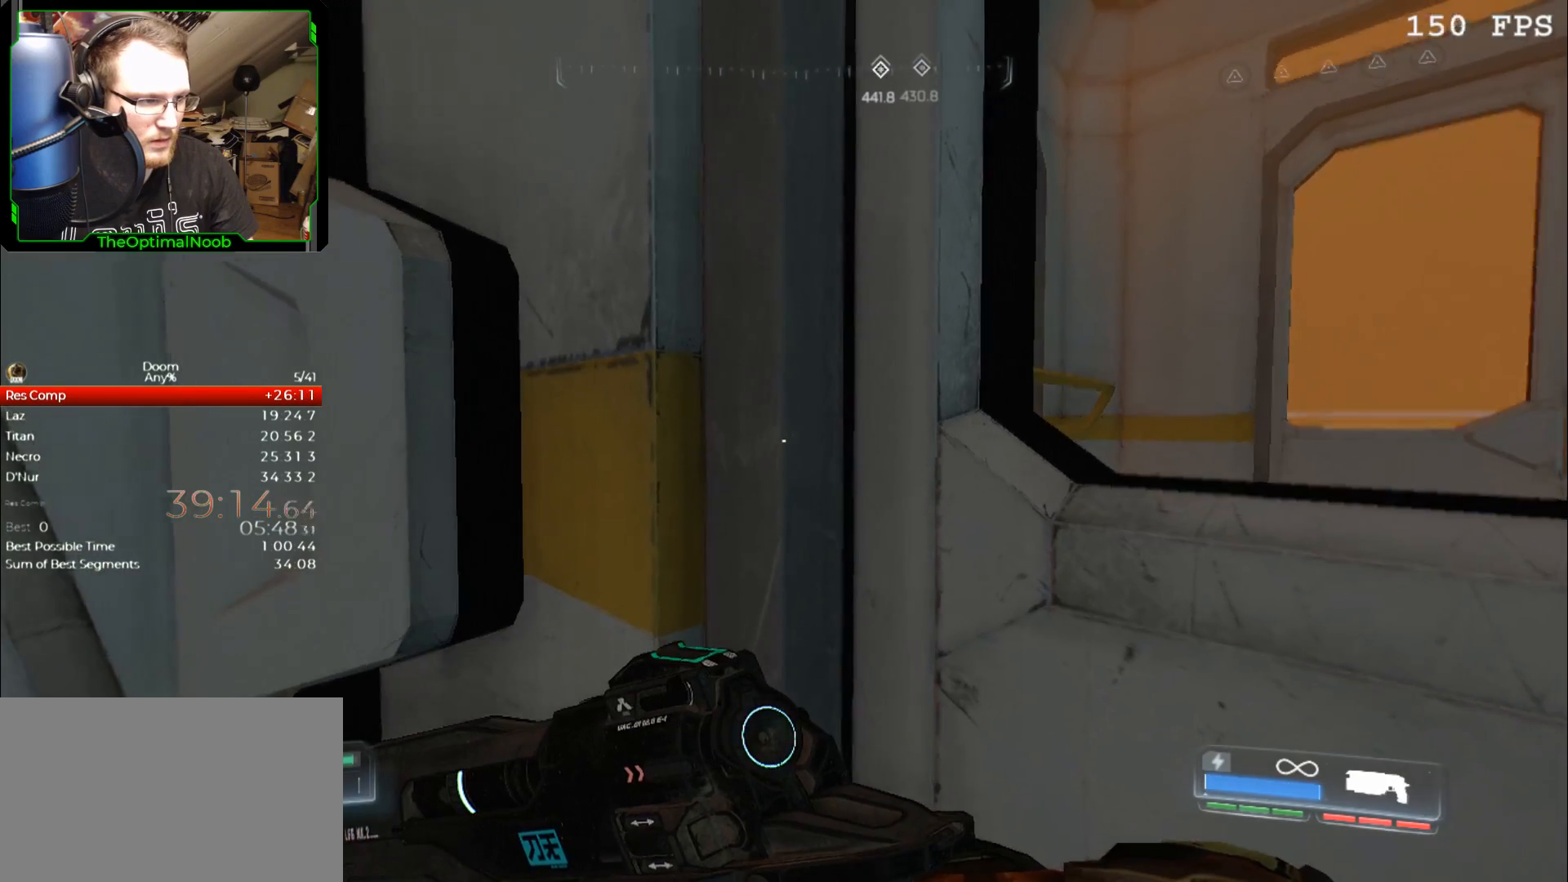
{"keys": ["shift"], "mouse": [], "events": [[100, "e", "up"], [200, "e", "down"], [300, "e", "up"], [367, "e", "down"], [467, "e", "up"]]}
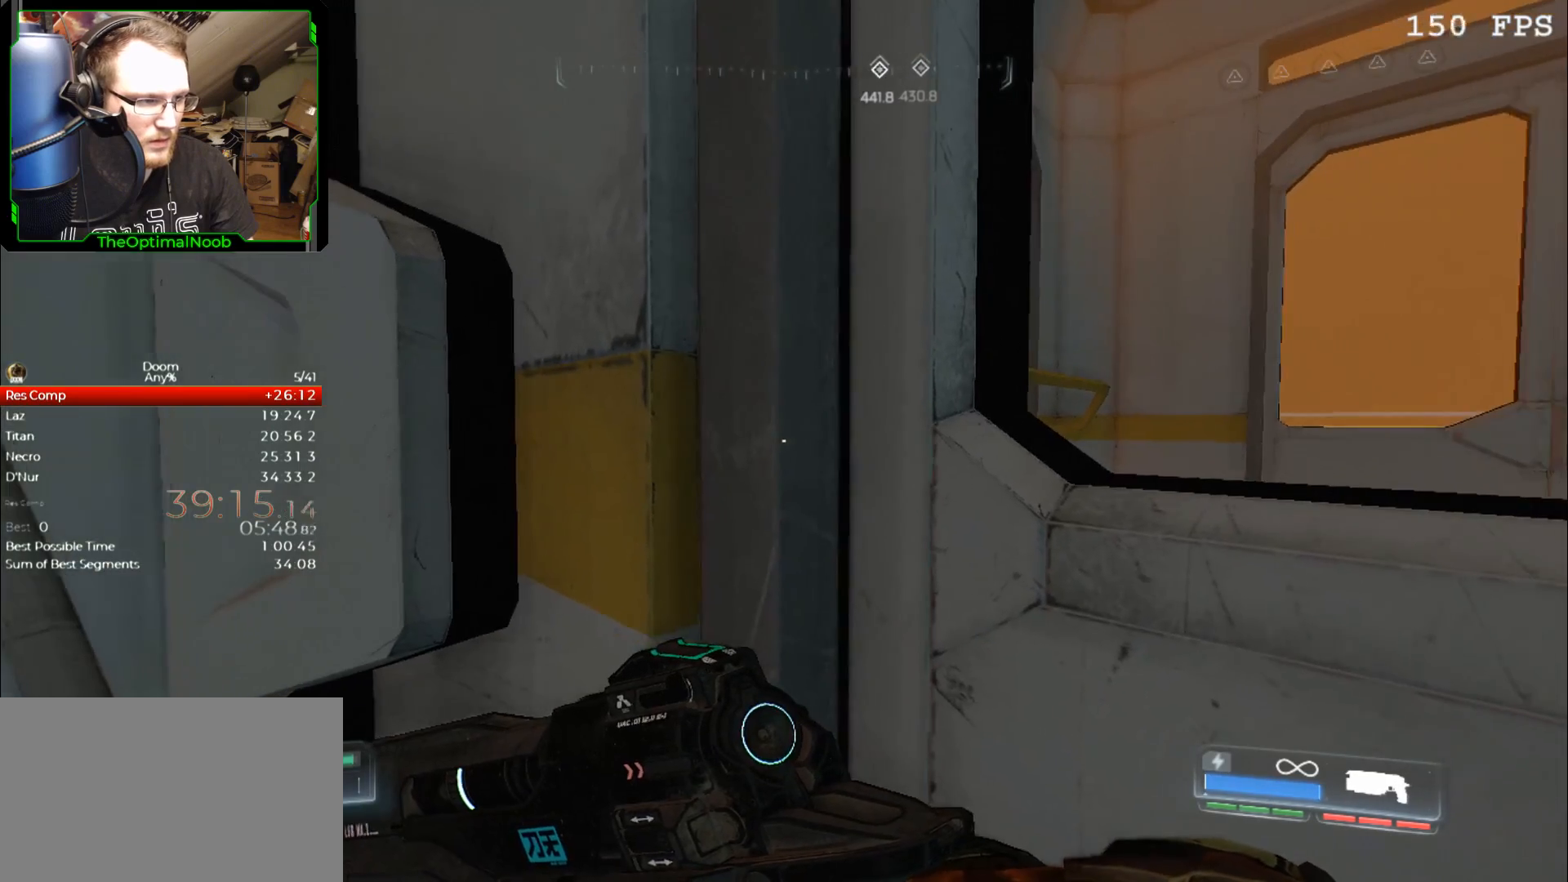
{"keys": ["e", "shift"], "mouse": [], "events": [[67, "e", "down"], [167, "e", "up"], [267, "e", "down"], [333, "e", "up"], [433, "e", "down"]]}
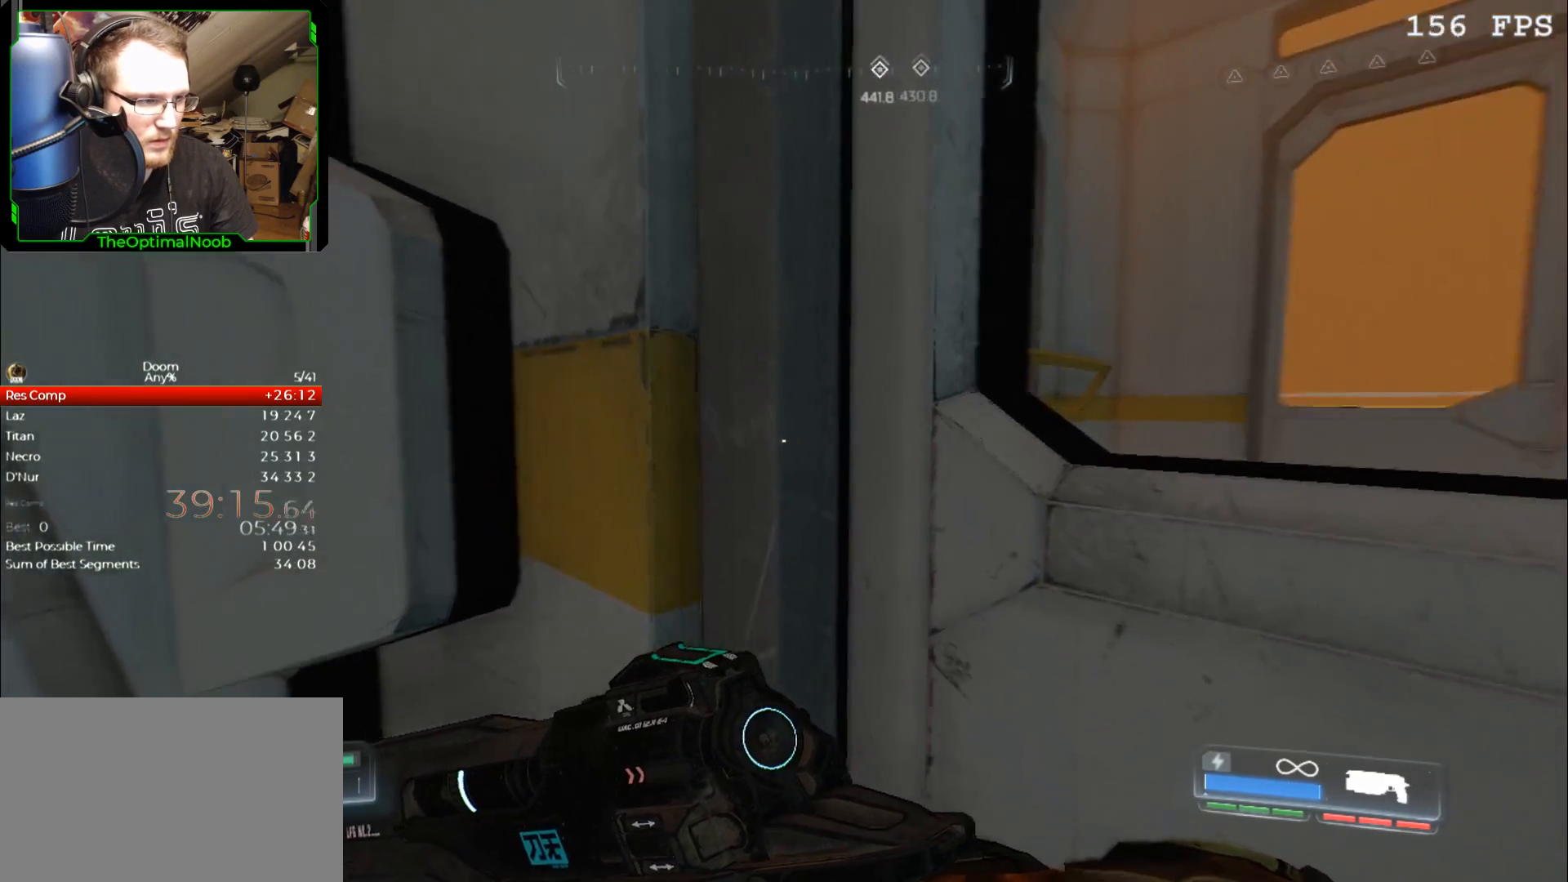
{"keys": ["e", "shift"], "mouse": [], "events": [[33, "e", "up"], [67, "e", "down"], [167, "e", "up"], [267, "e", "down"], [367, "e", "up"], [467, "e", "down"]]}
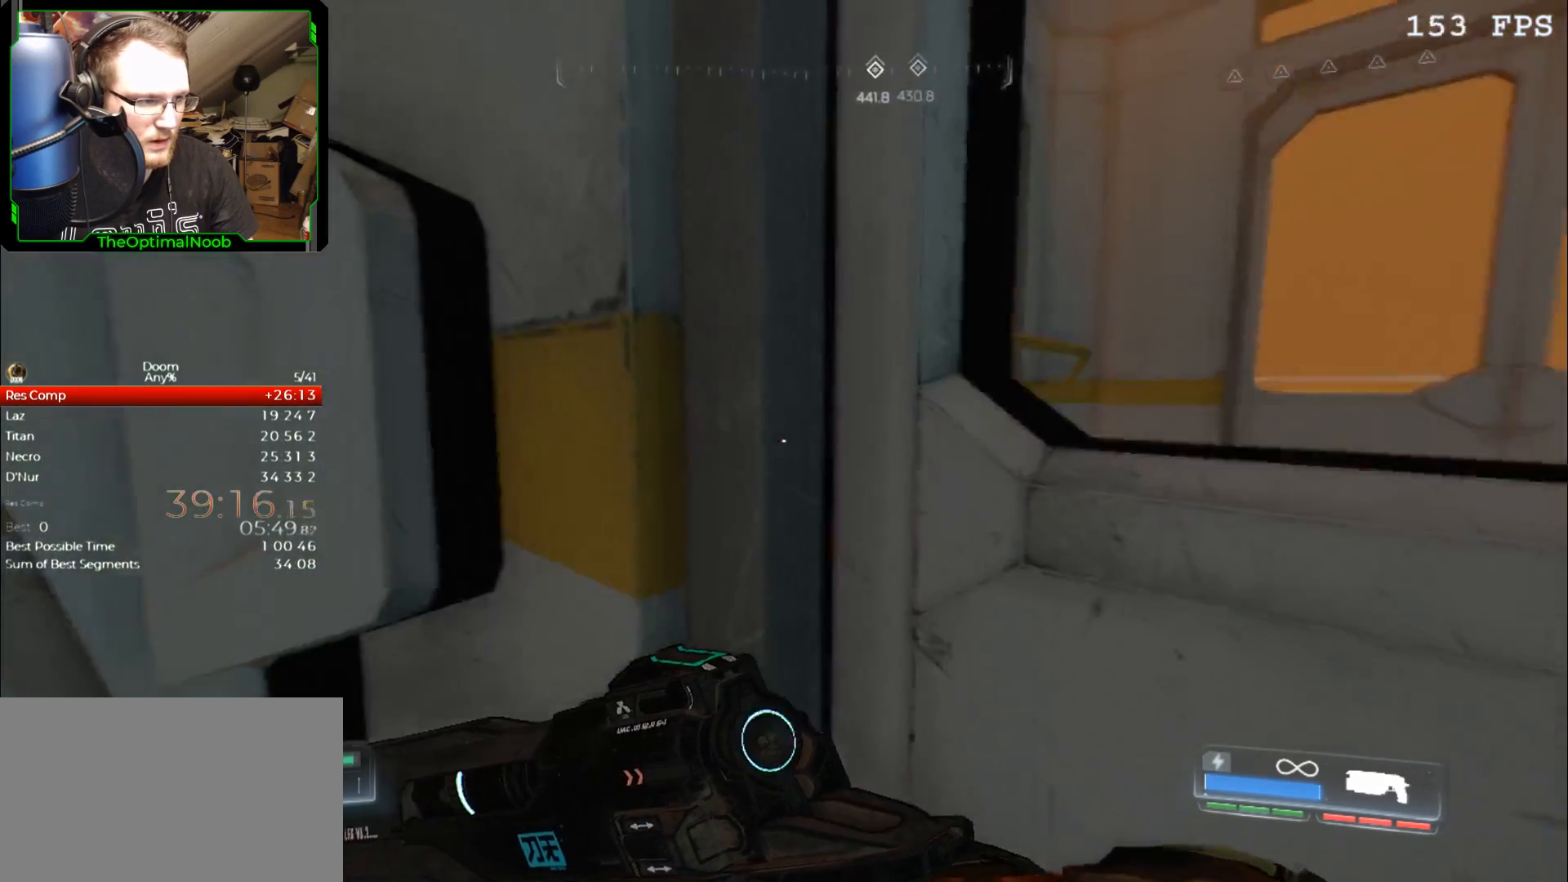
{"keys": ["shift"], "mouse": [], "events": [[33, "e", "up"], [133, "e", "down"], [233, "e", "up"], [333, "e", "down"], [467, "e", "up"]]}
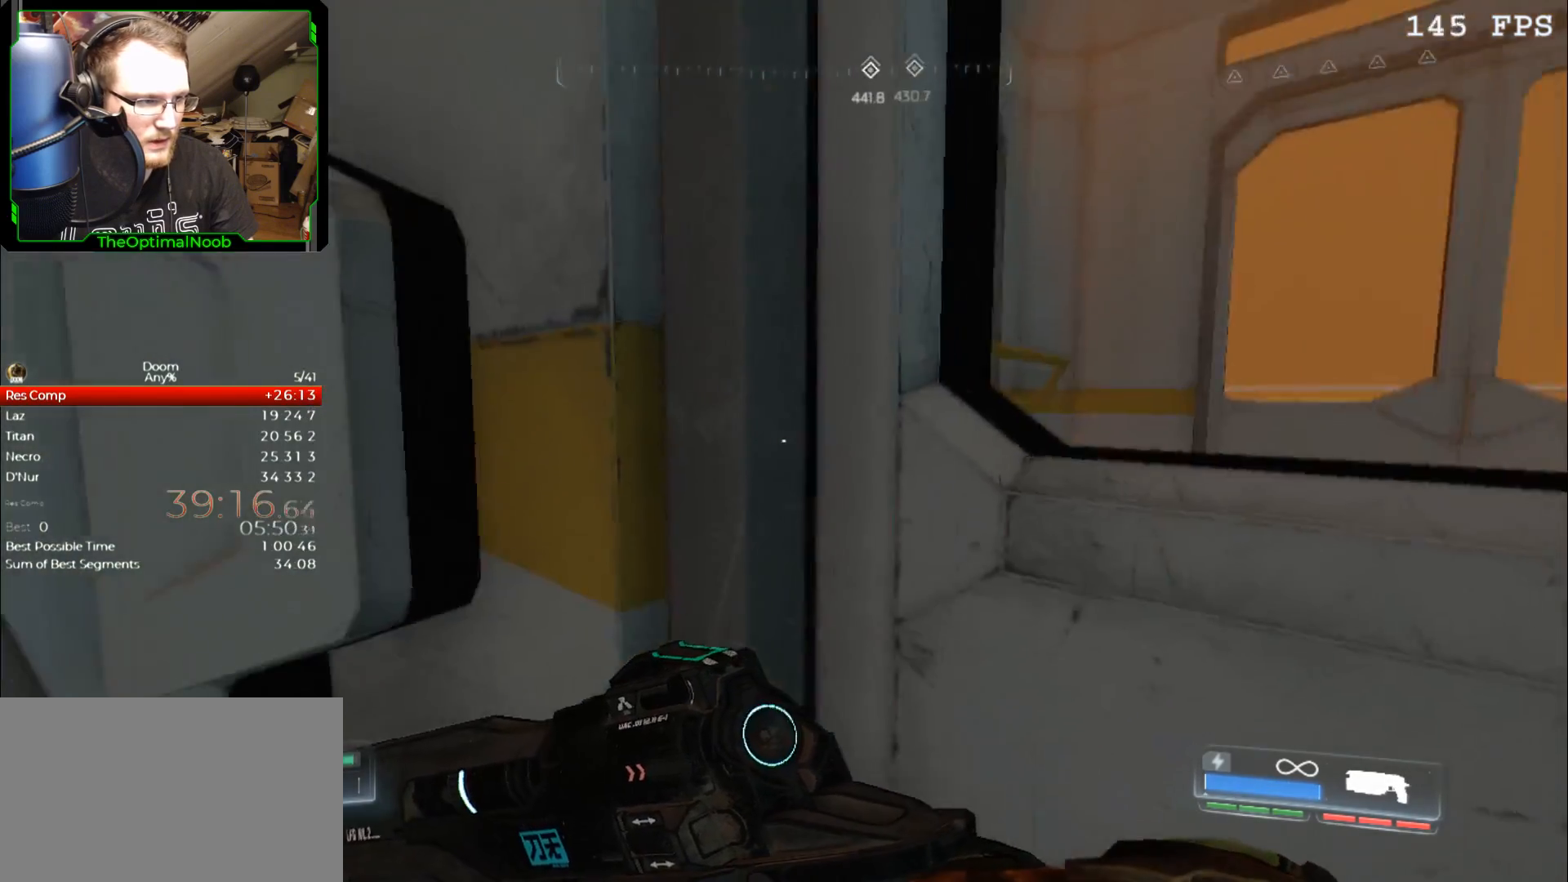
{"keys": ["shift", "w"], "mouse": ["right"], "events": [[33, "e", "down"], [100, "e", "up"], [200, "e", "down"], [300, "e", "up"], [400, "w", "down"], [433, "mouse_right", "down"]]}
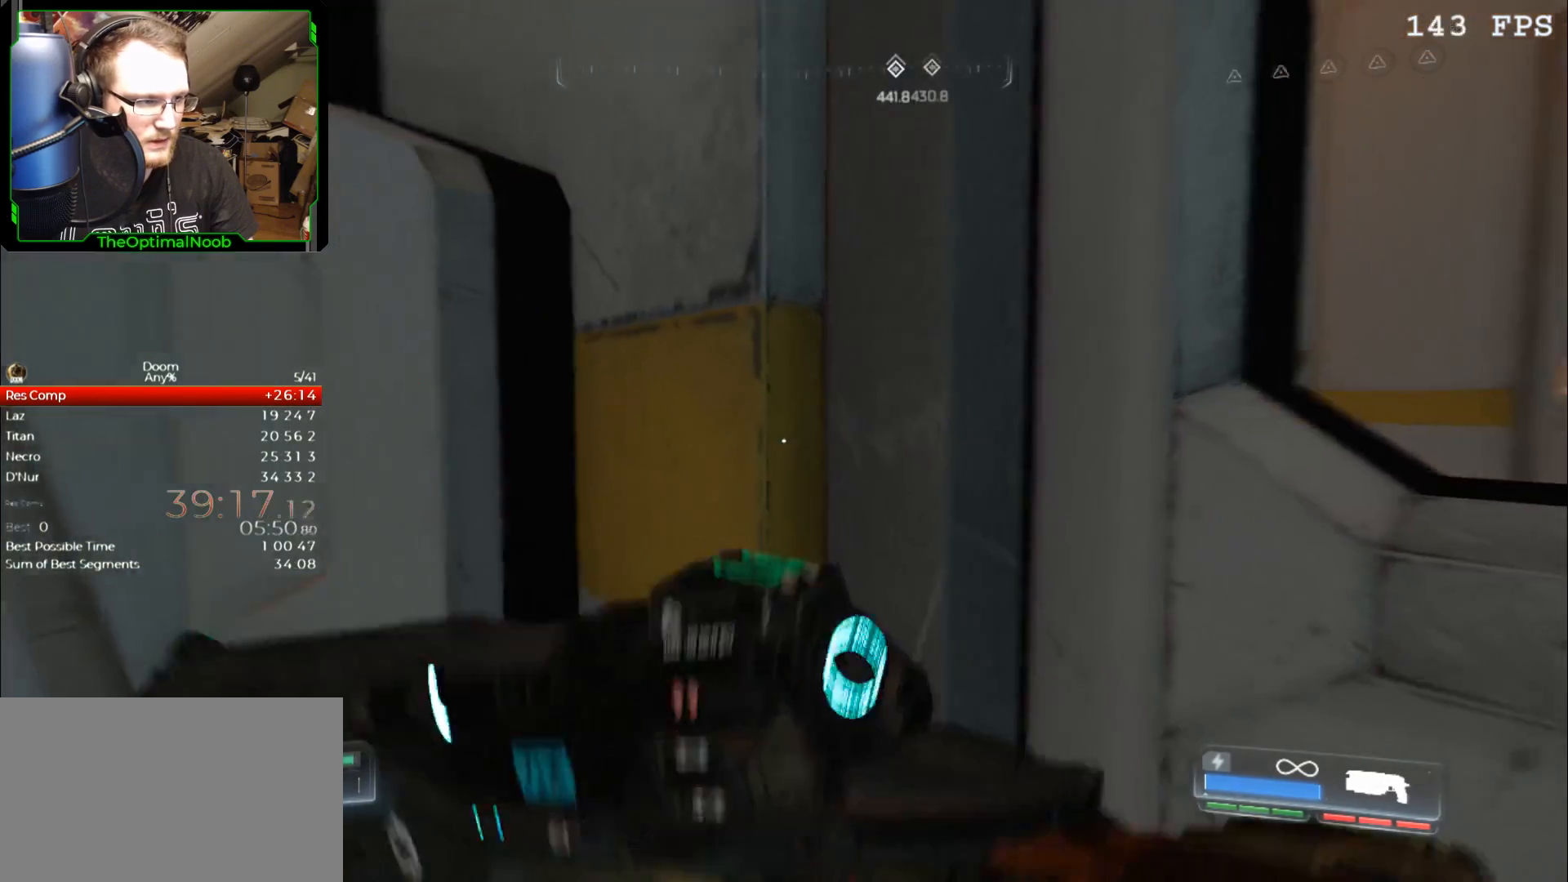
{"keys": ["shift"], "mouse": ["right"], "events": [[367, "w", "up"]]}